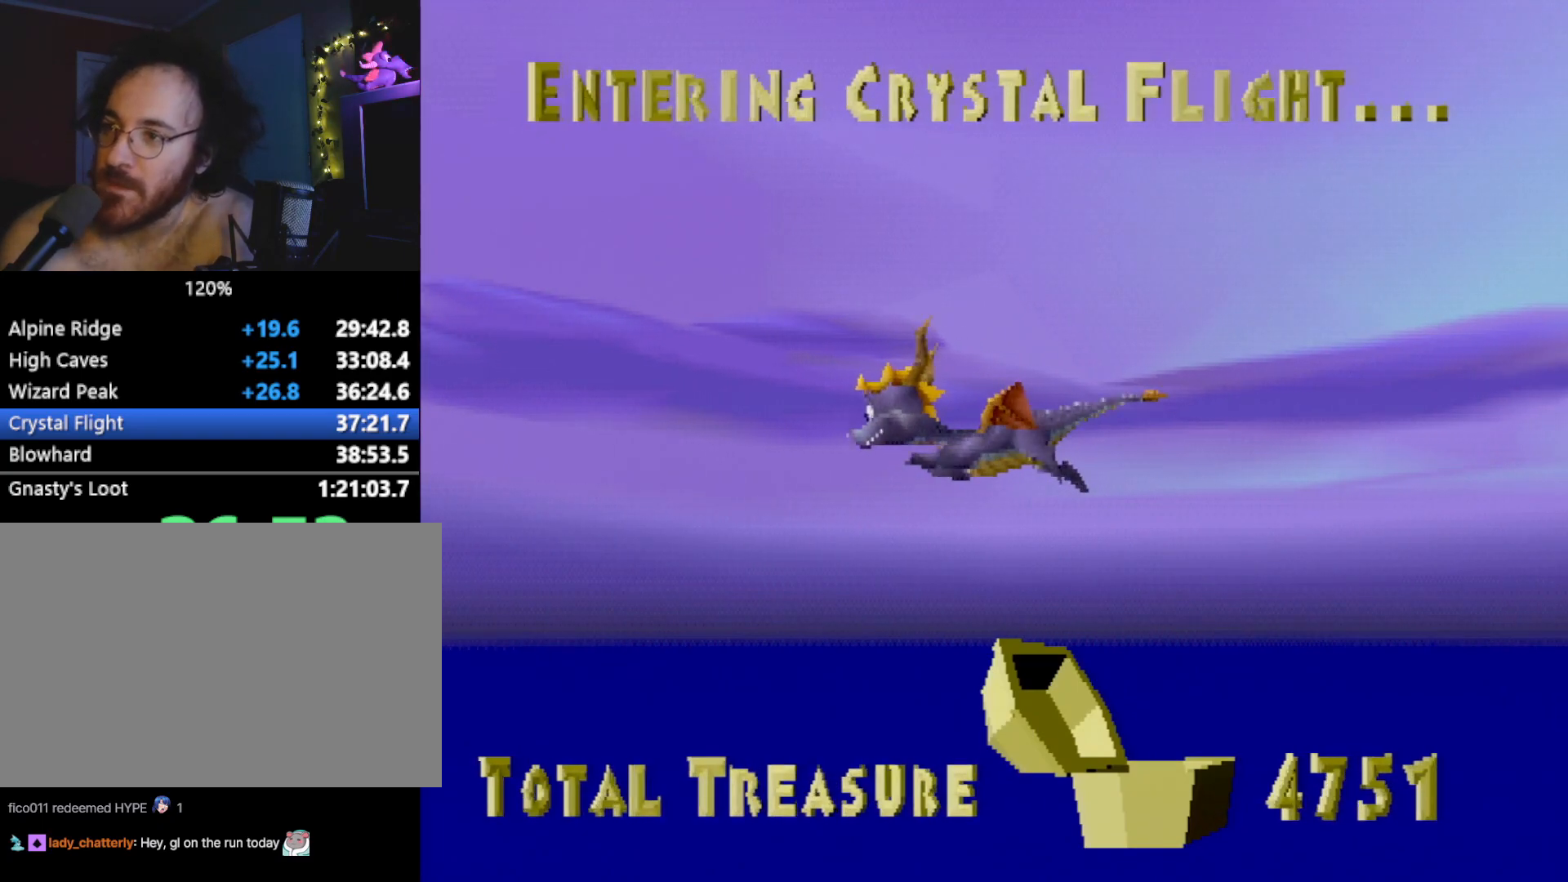
Gameplay with a controller (PlayStation layout); each line is a JSON object with the inputs held at the frame after it. "events" lists button and stick changes between this image and that frame as [ms after this image, input, new state], when the widget could be followed in between. Not read: L3 R2 R3 right_stick.
{"buttons": [], "left_stick": "center", "events": []}
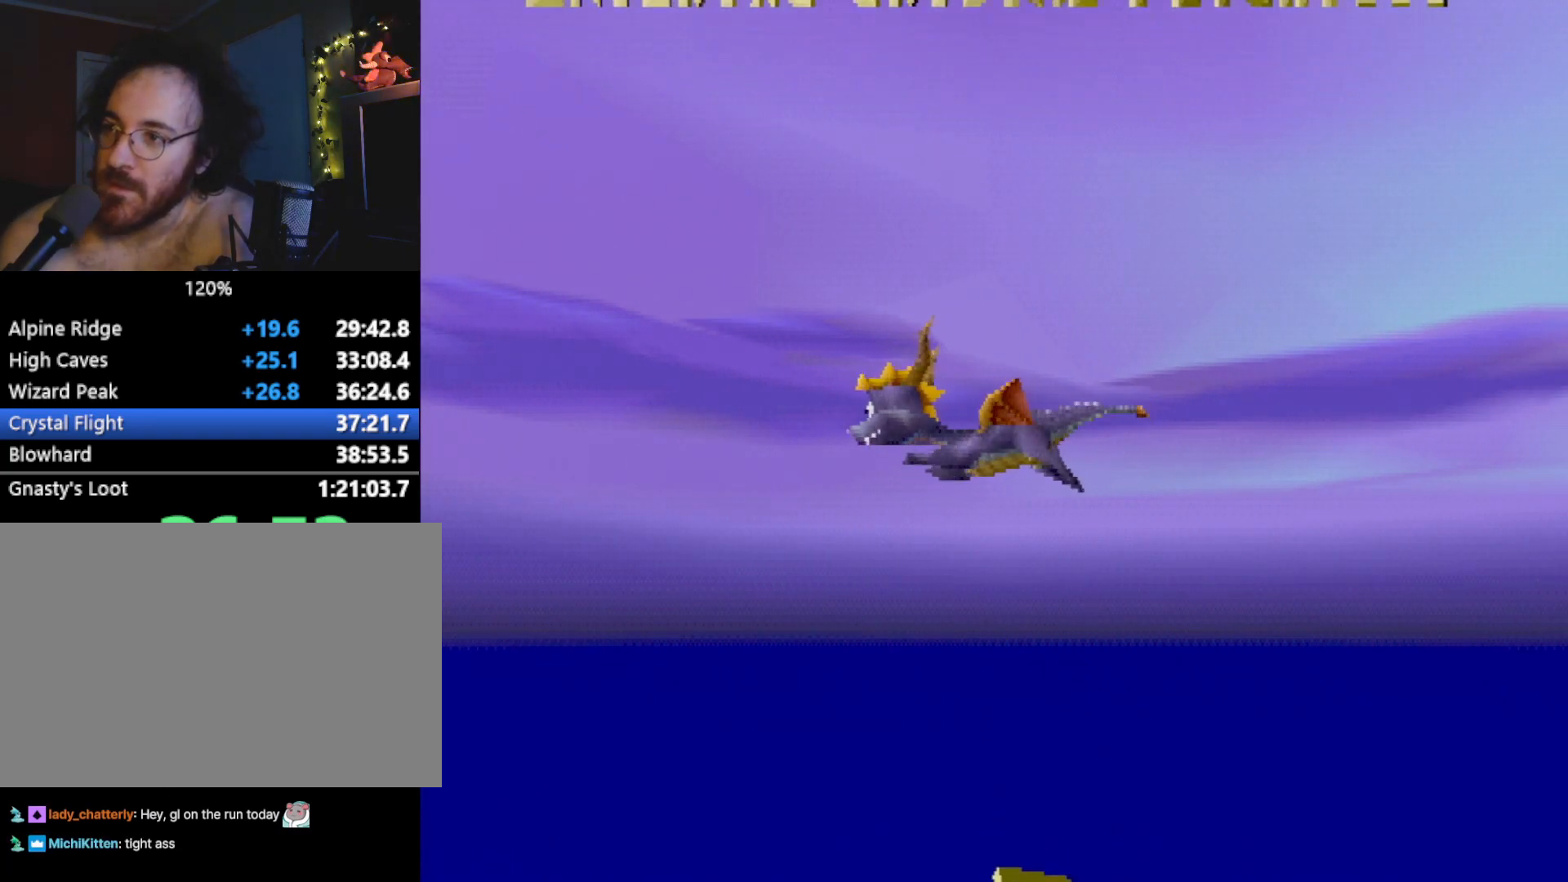
{"buttons": [], "left_stick": "center", "events": []}
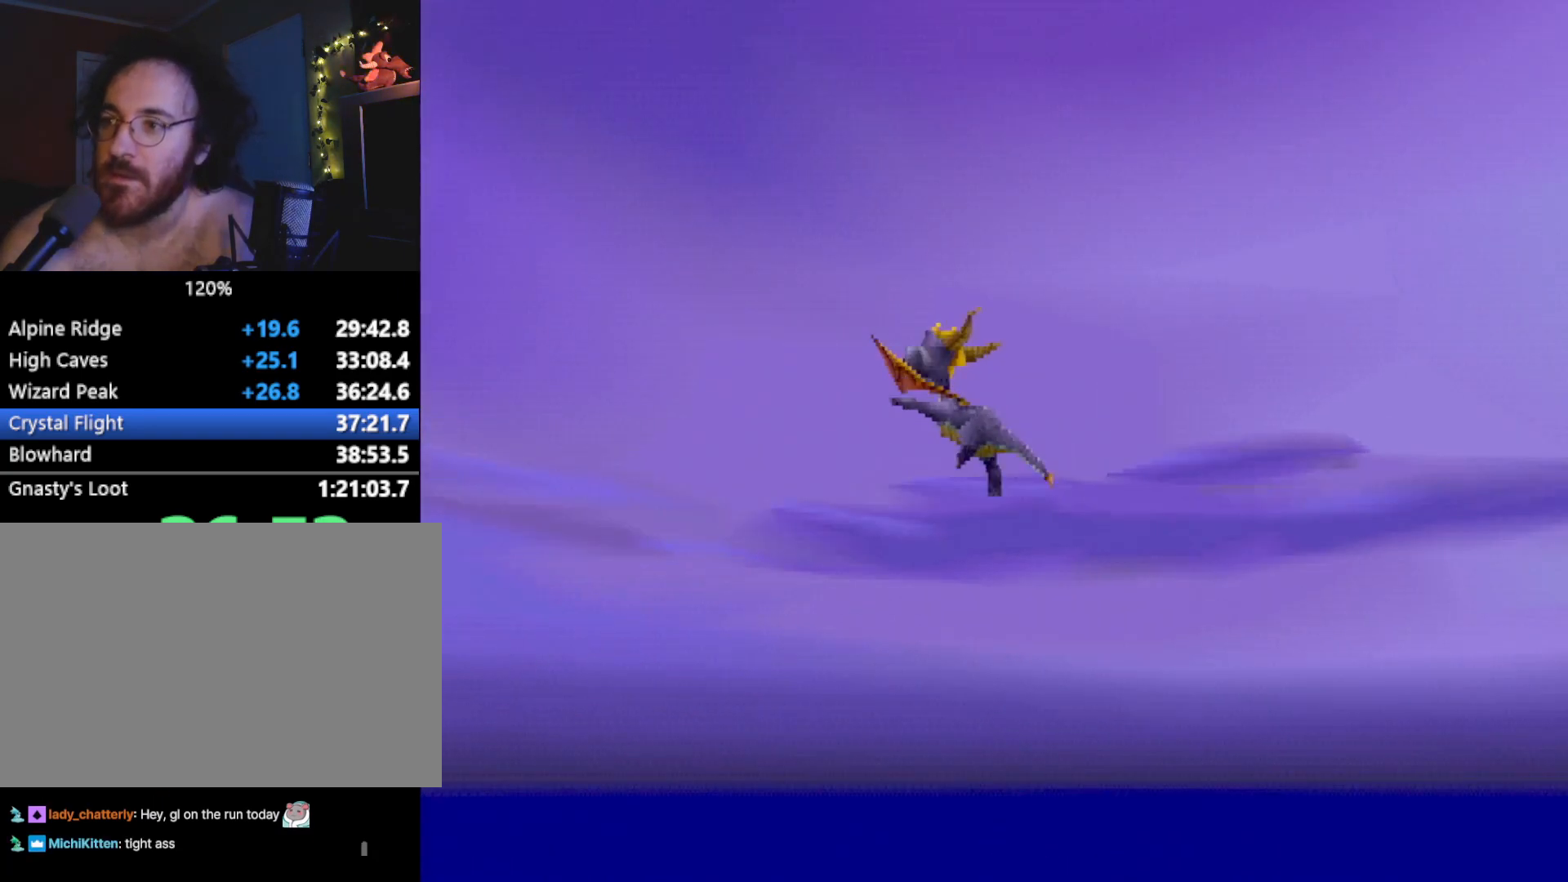
{"buttons": [], "left_stick": "center", "events": [[401, "CROSS", "down"], [434, "CROSS", "up"]]}
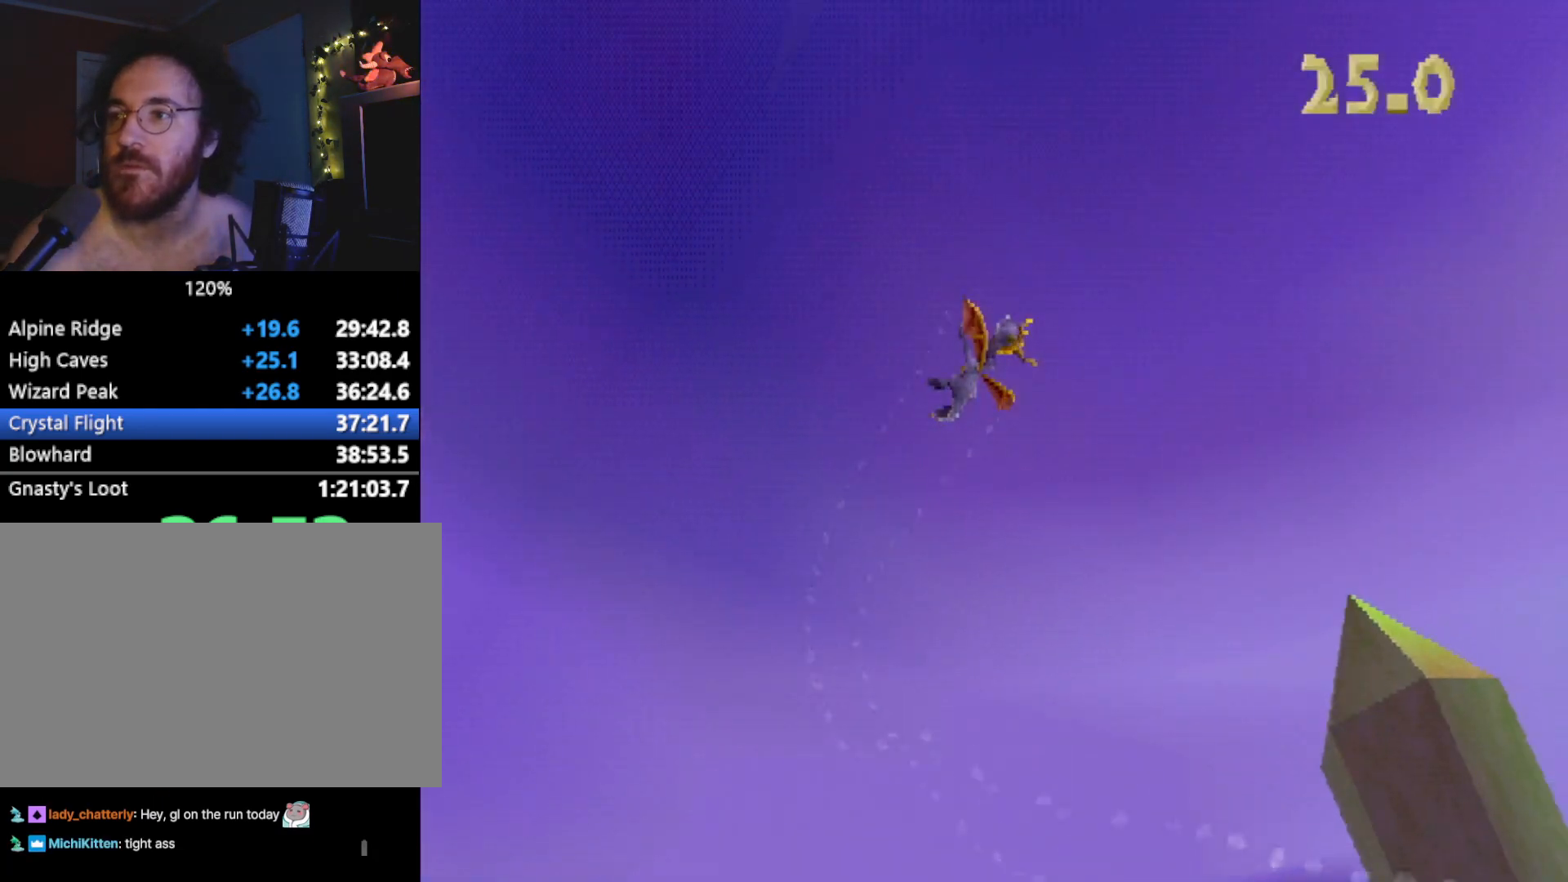
{"buttons": [], "left_stick": "center", "events": []}
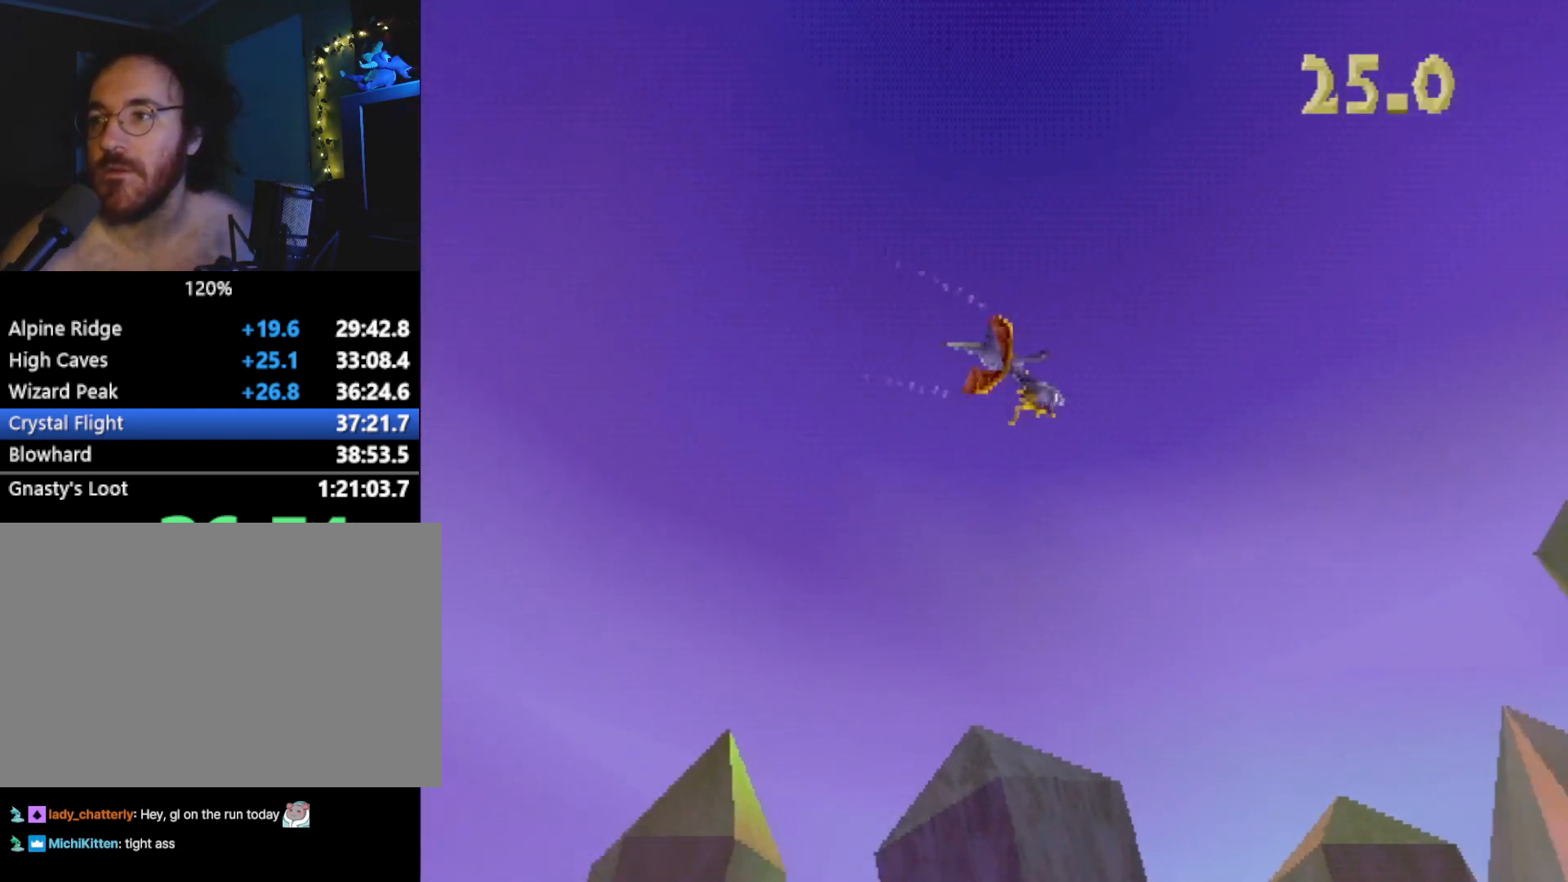
{"buttons": [], "left_stick": "up-left", "events": [[150, "left_stick", "up"], [200, "left_stick", "up-left"]]}
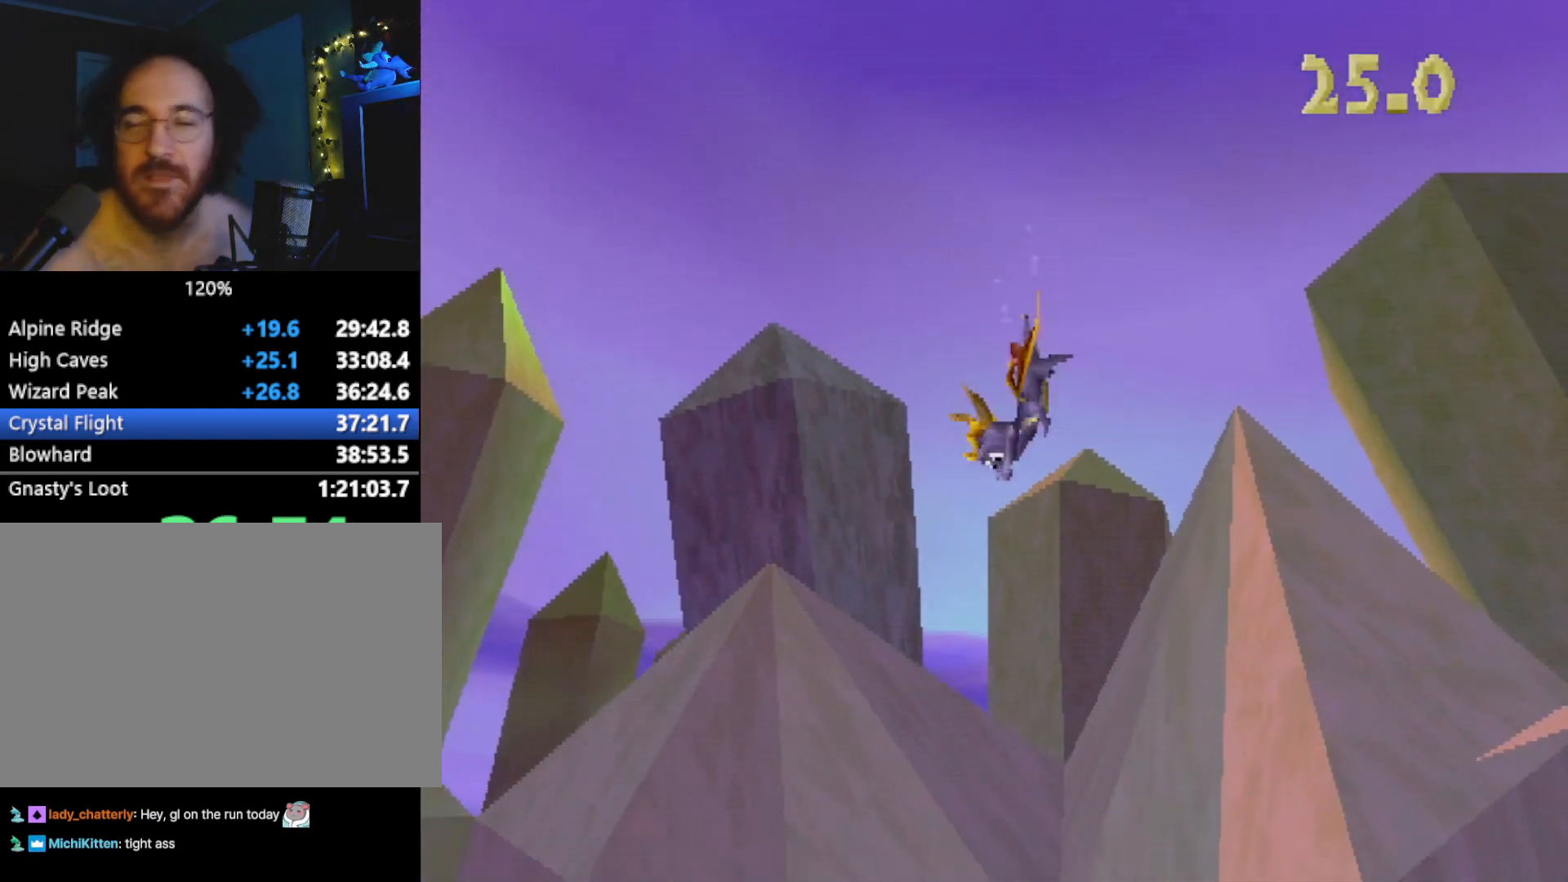
{"buttons": [], "left_stick": "up-left", "events": []}
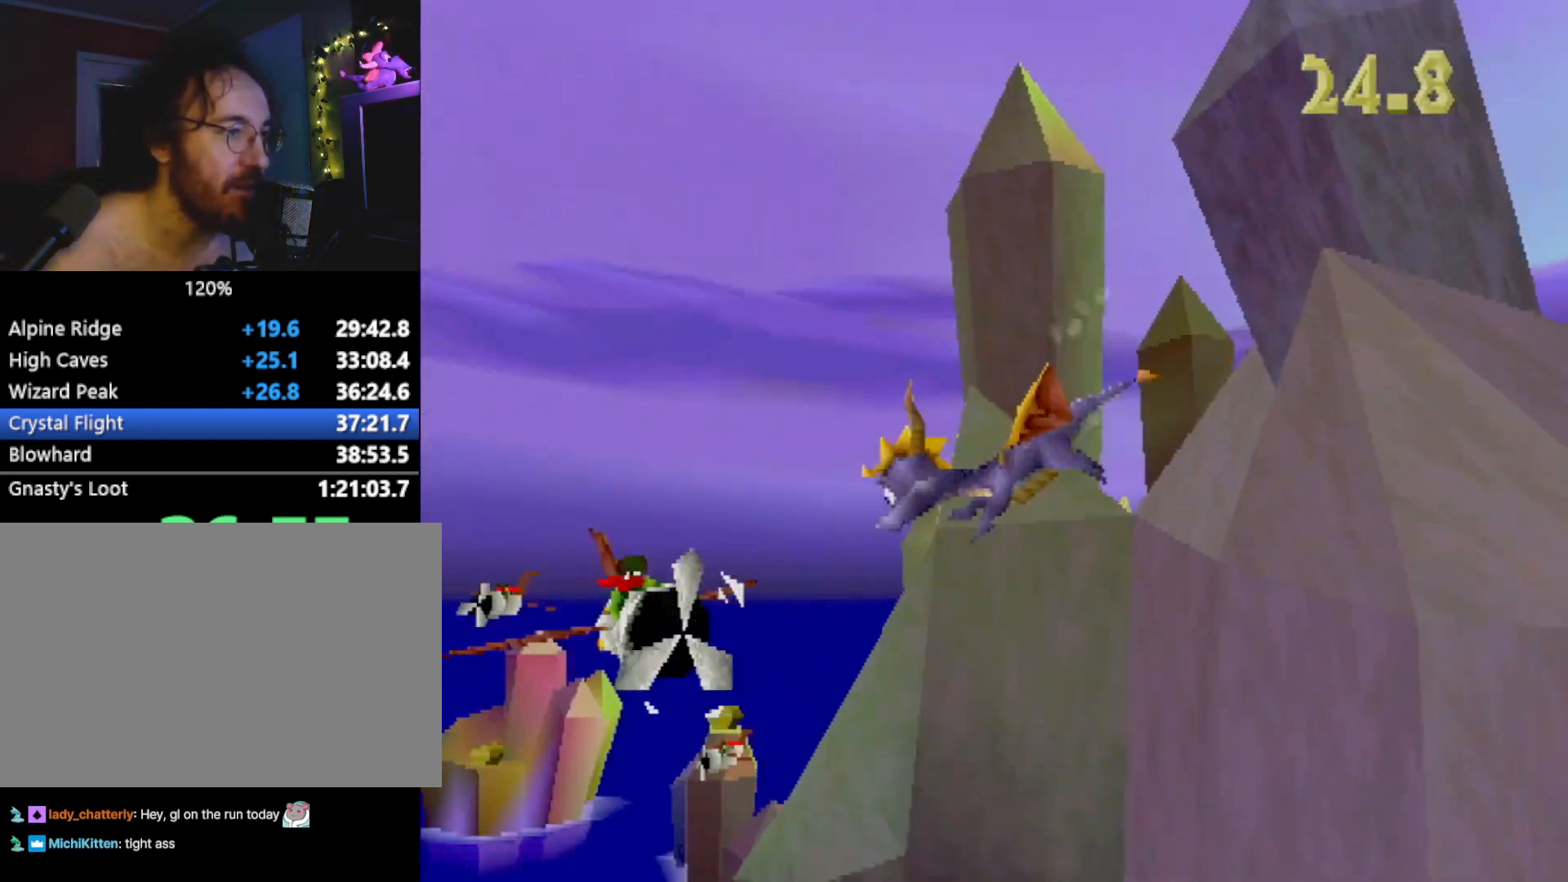
{"buttons": [], "left_stick": "left", "events": [[334, "left_stick", "left"]]}
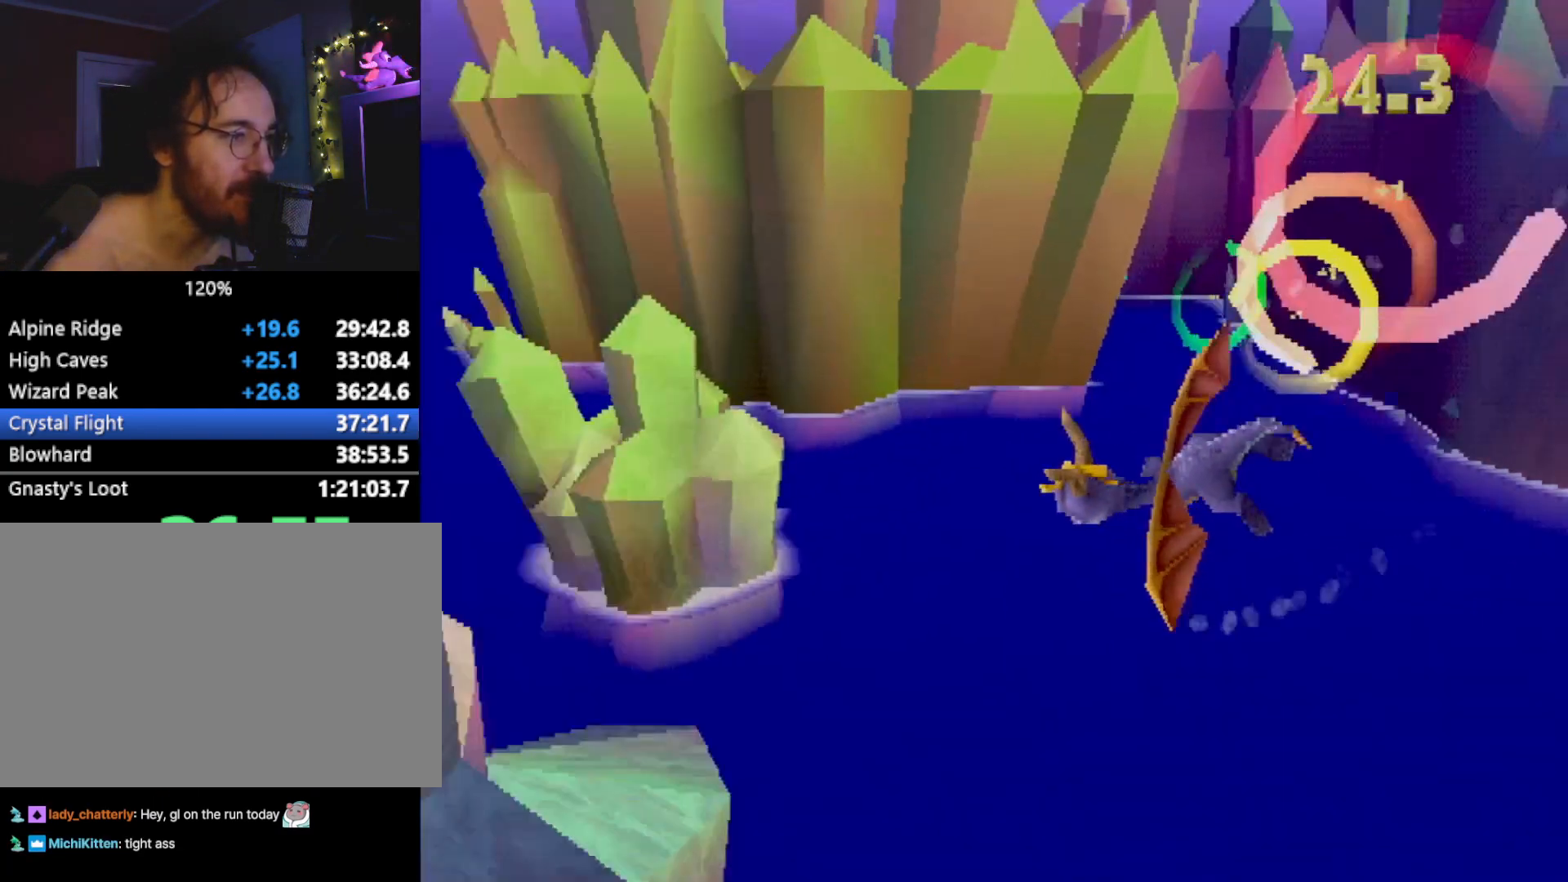
{"buttons": [], "left_stick": "up-left", "events": [[116, "left_stick", "up-left"]]}
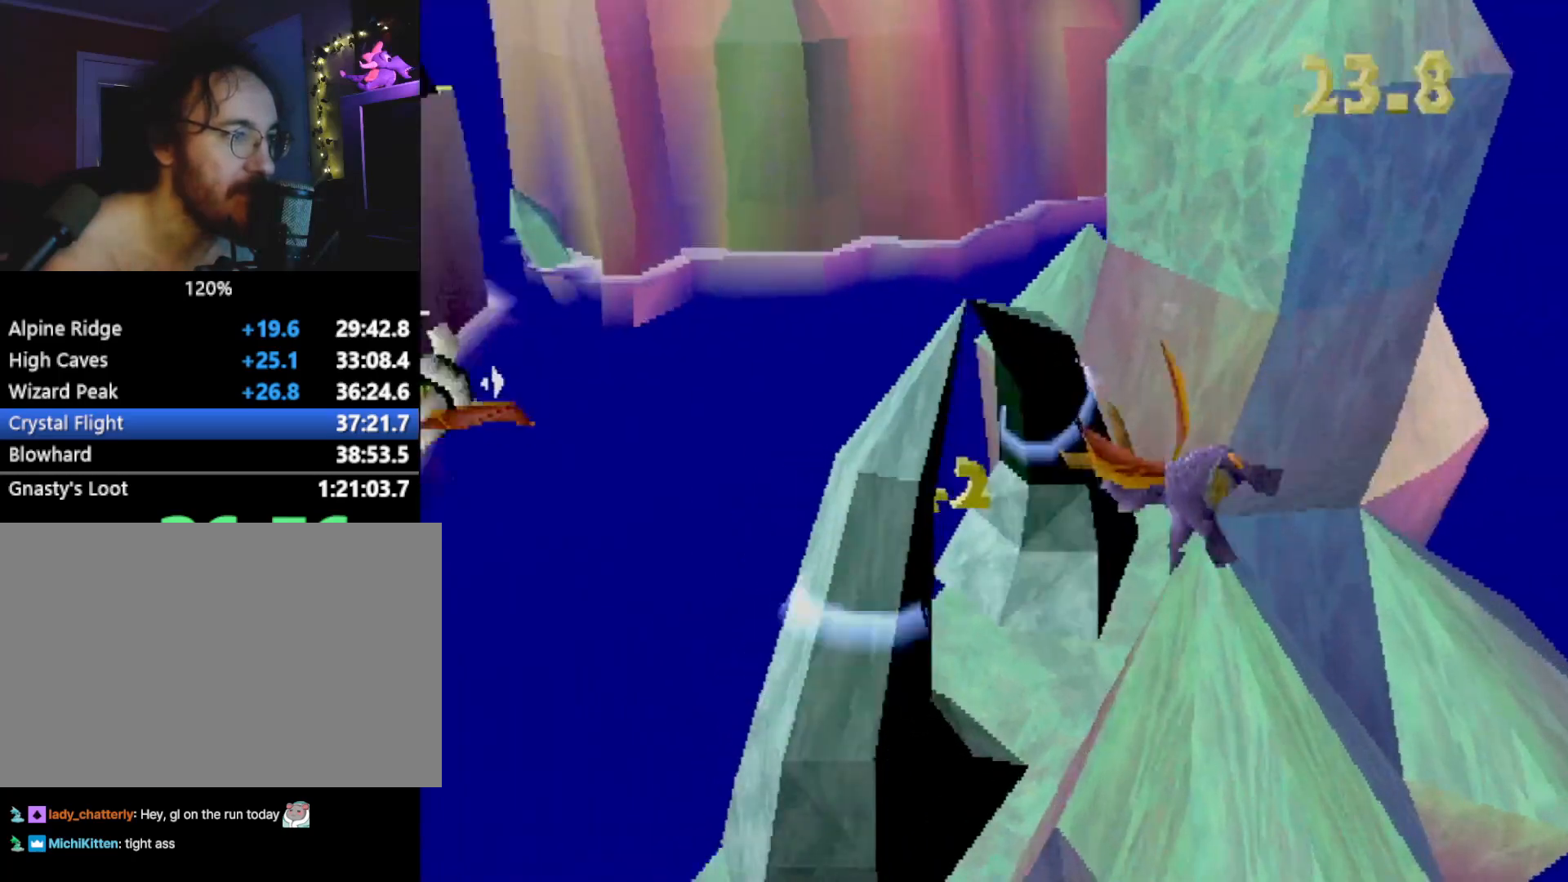
{"buttons": [], "left_stick": "down-left", "events": [[84, "left_stick", "down-left"]]}
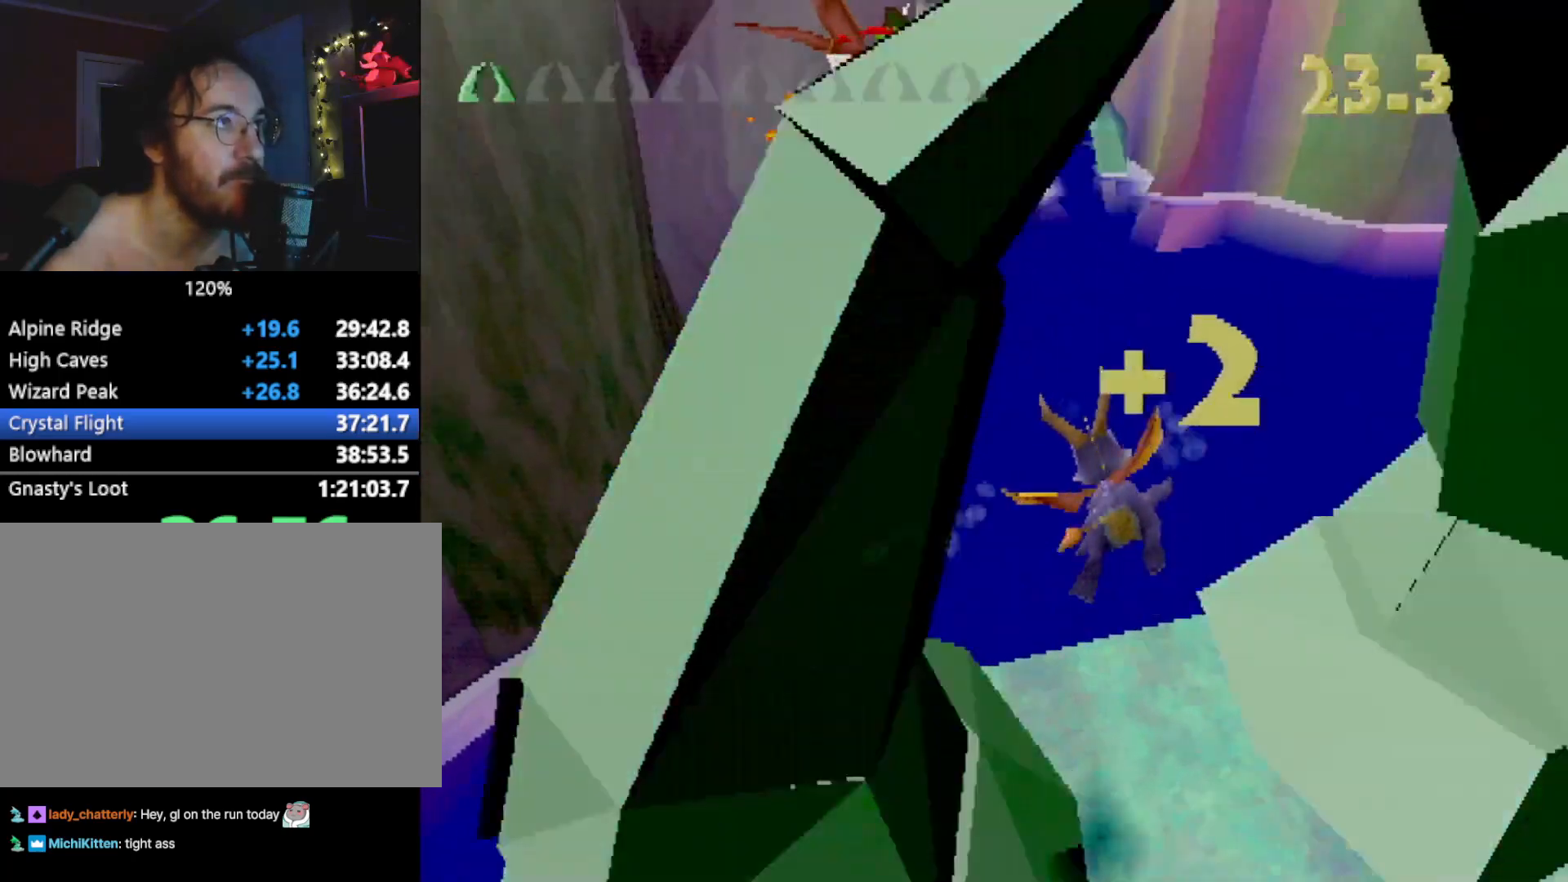
{"buttons": [], "left_stick": "center", "events": [[167, "left_stick", "down"], [217, "CIRCLE", "down"], [301, "CIRCLE", "up"], [301, "left_stick", "down-right"], [451, "left_stick", "center"]]}
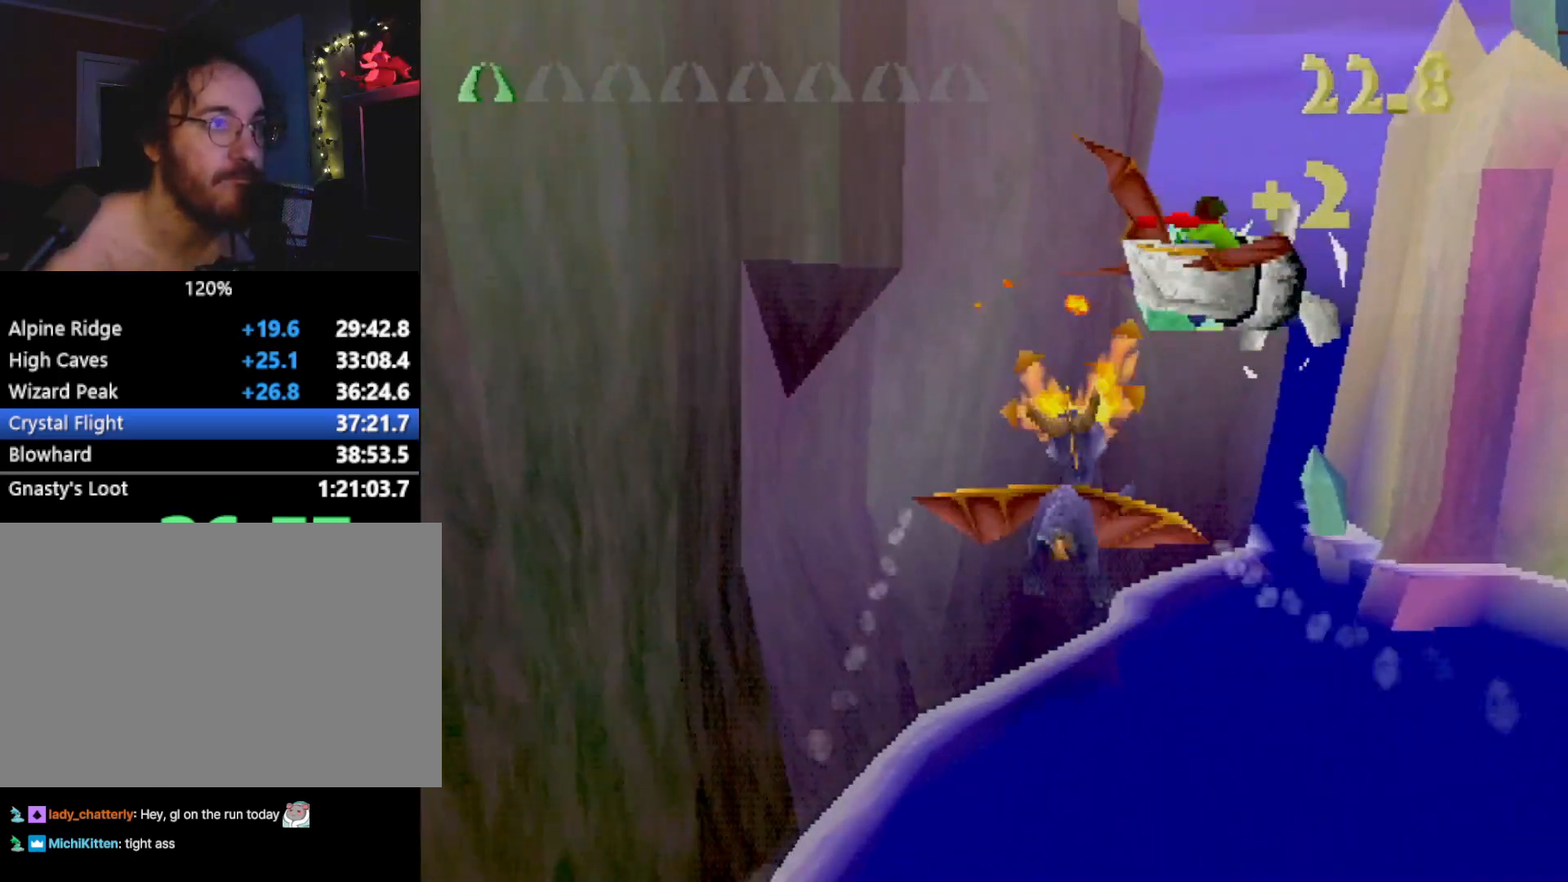
{"buttons": [], "left_stick": "center", "events": [[84, "left_stick", "up"], [200, "left_stick", "center"], [384, "left_stick", "right"], [468, "left_stick", "center"]]}
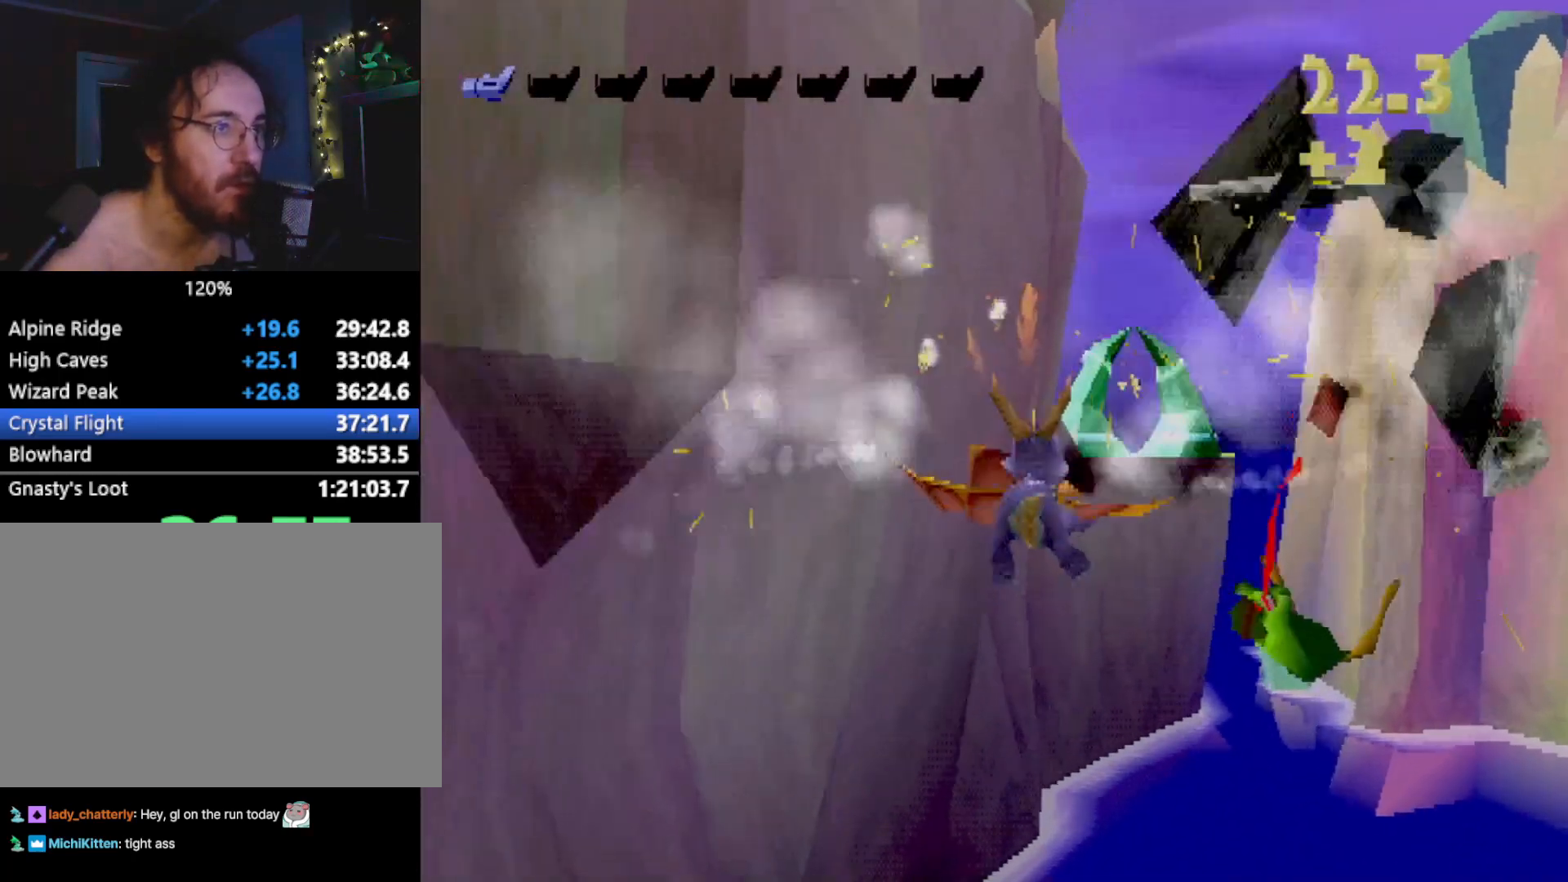
{"buttons": [], "left_stick": "center", "events": [[217, "left_stick", "down-right"], [317, "left_stick", "center"]]}
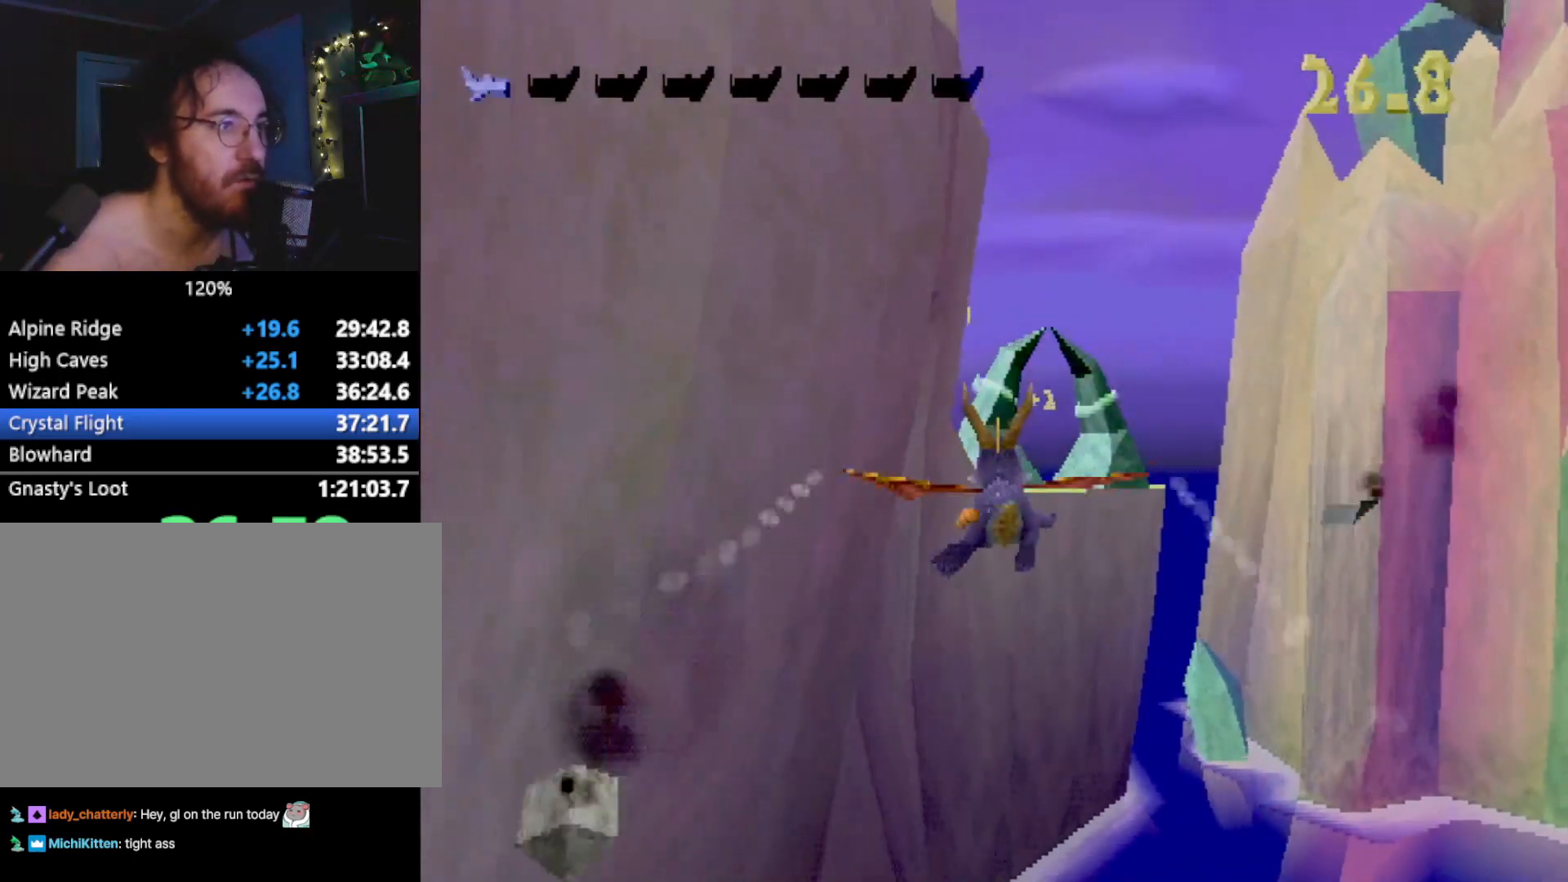
{"buttons": [], "left_stick": "down-right", "events": [[117, "left_stick", "down"], [183, "left_stick", "center"], [434, "left_stick", "down-right"]]}
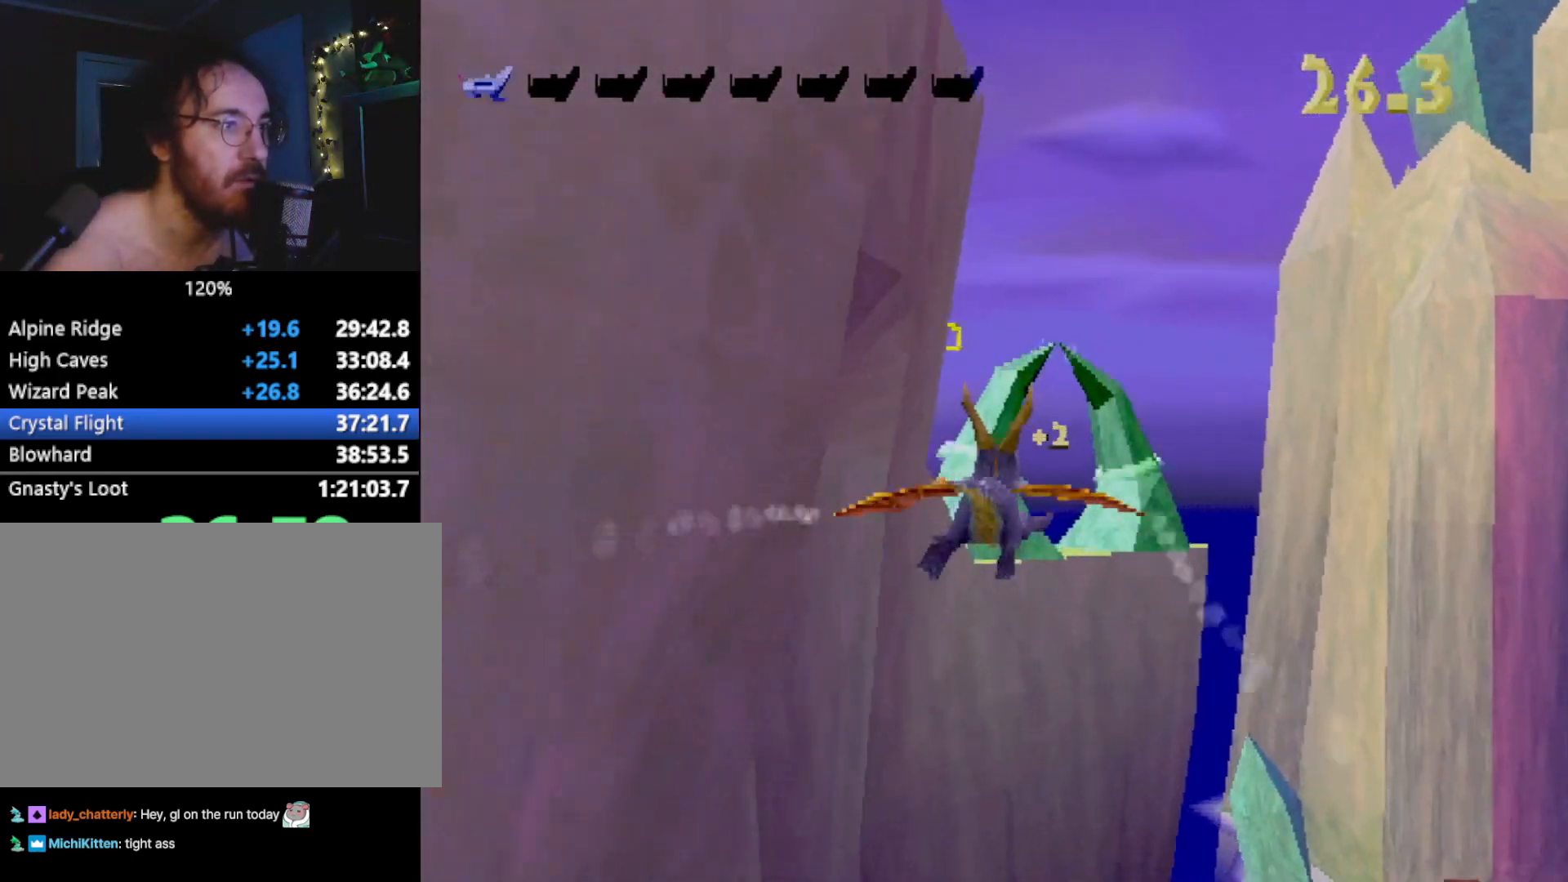
{"buttons": [], "left_stick": "center", "events": [[16, "left_stick", "center"], [283, "left_stick", "right"], [367, "left_stick", "center"]]}
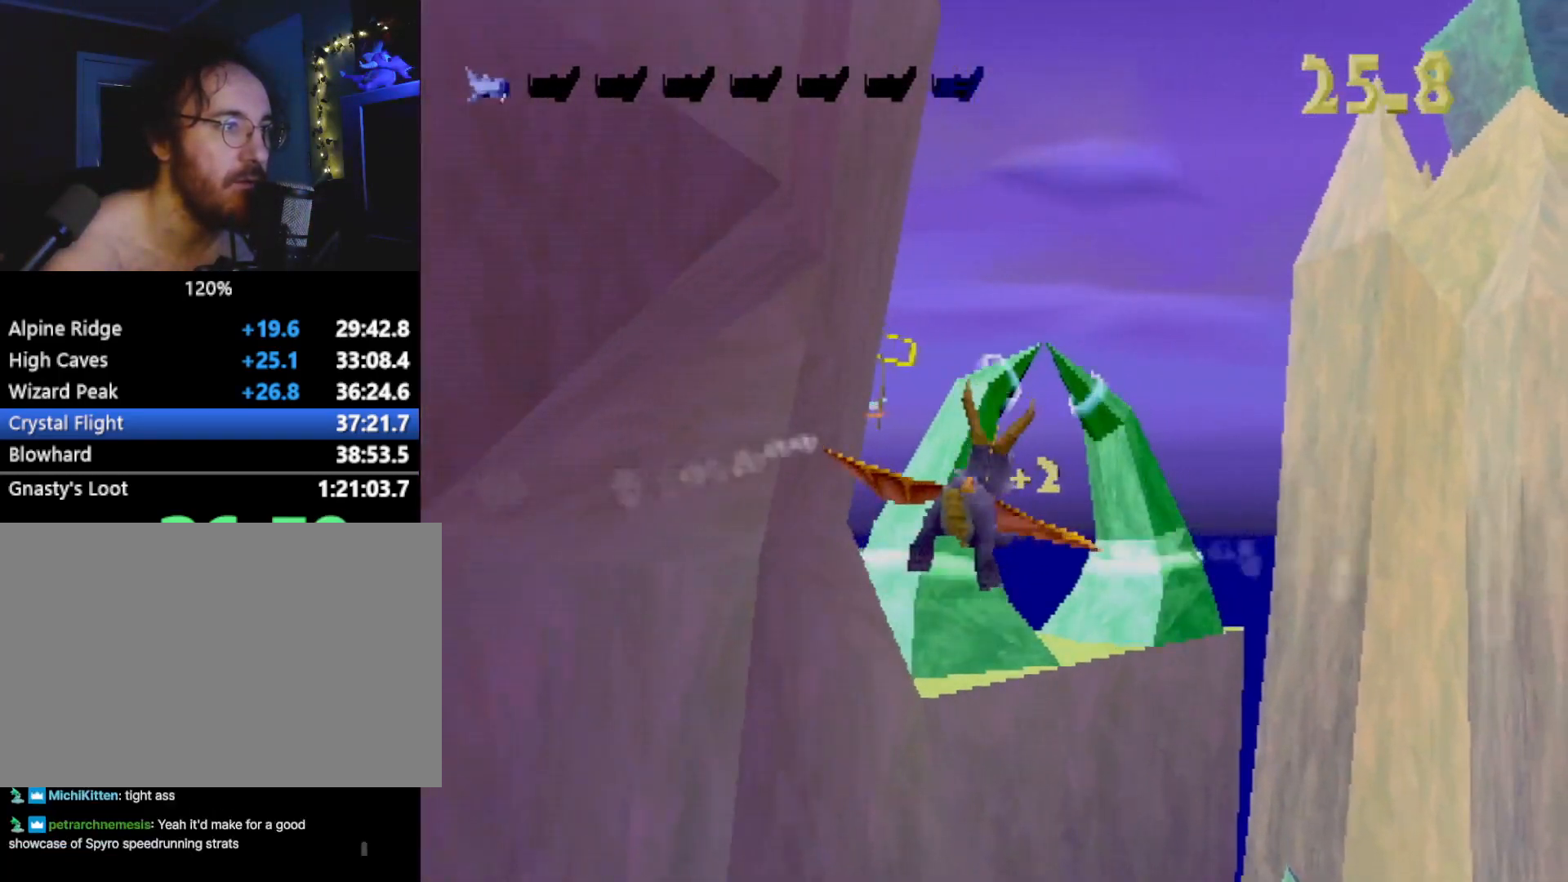
{"buttons": [], "left_stick": "center", "events": [[184, "left_stick", "down"], [284, "left_stick", "center"]]}
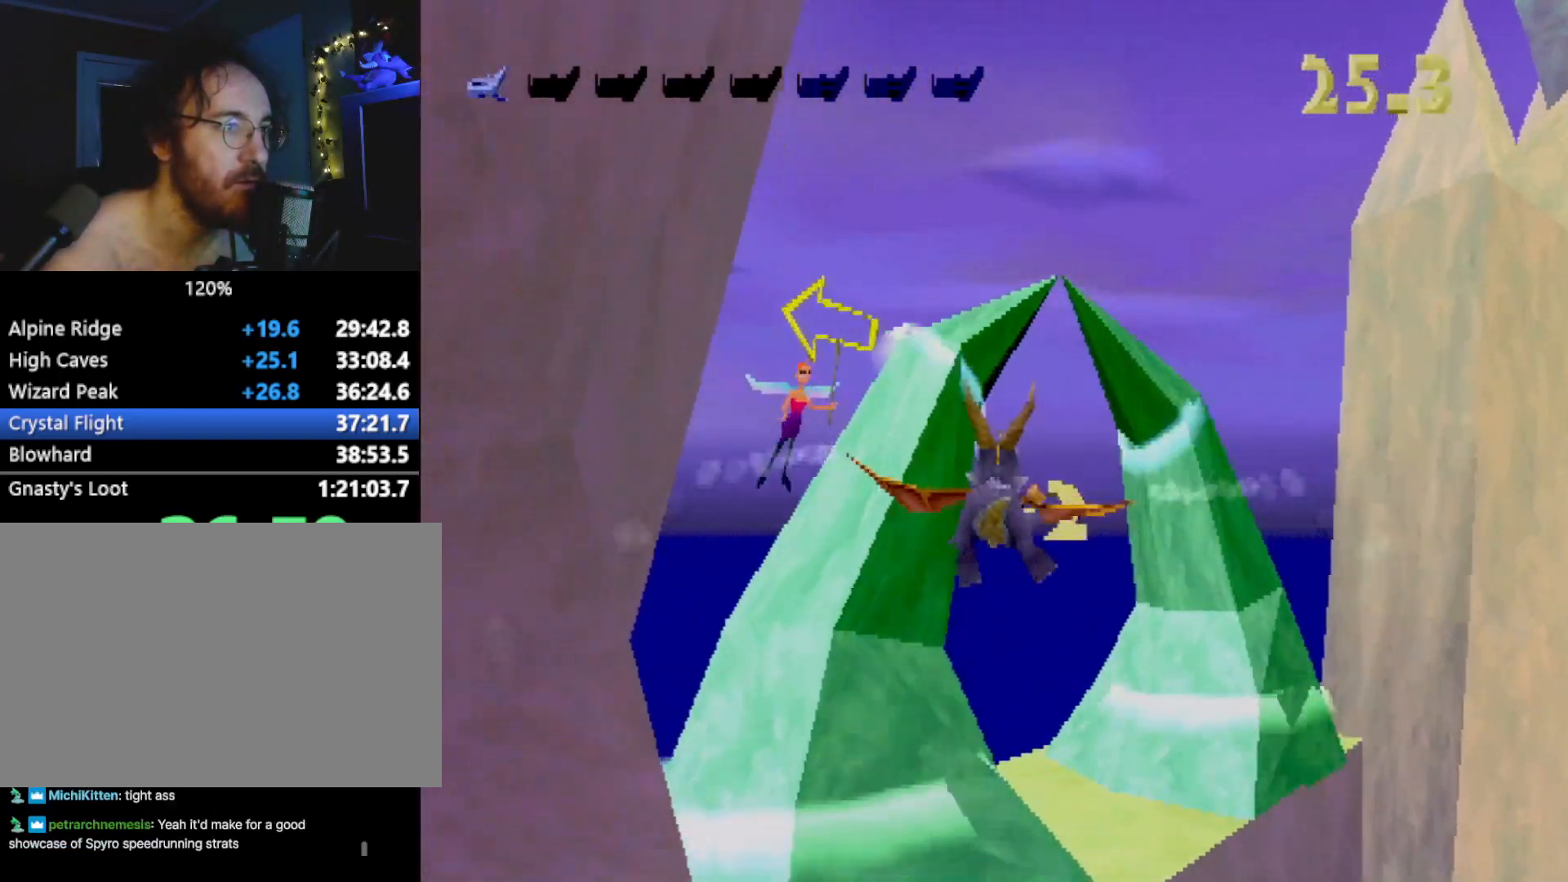
{"buttons": ["L2"], "left_stick": "right", "events": [[33, "left_stick", "down-right"], [167, "left_stick", "right"], [183, "L2", "down"]]}
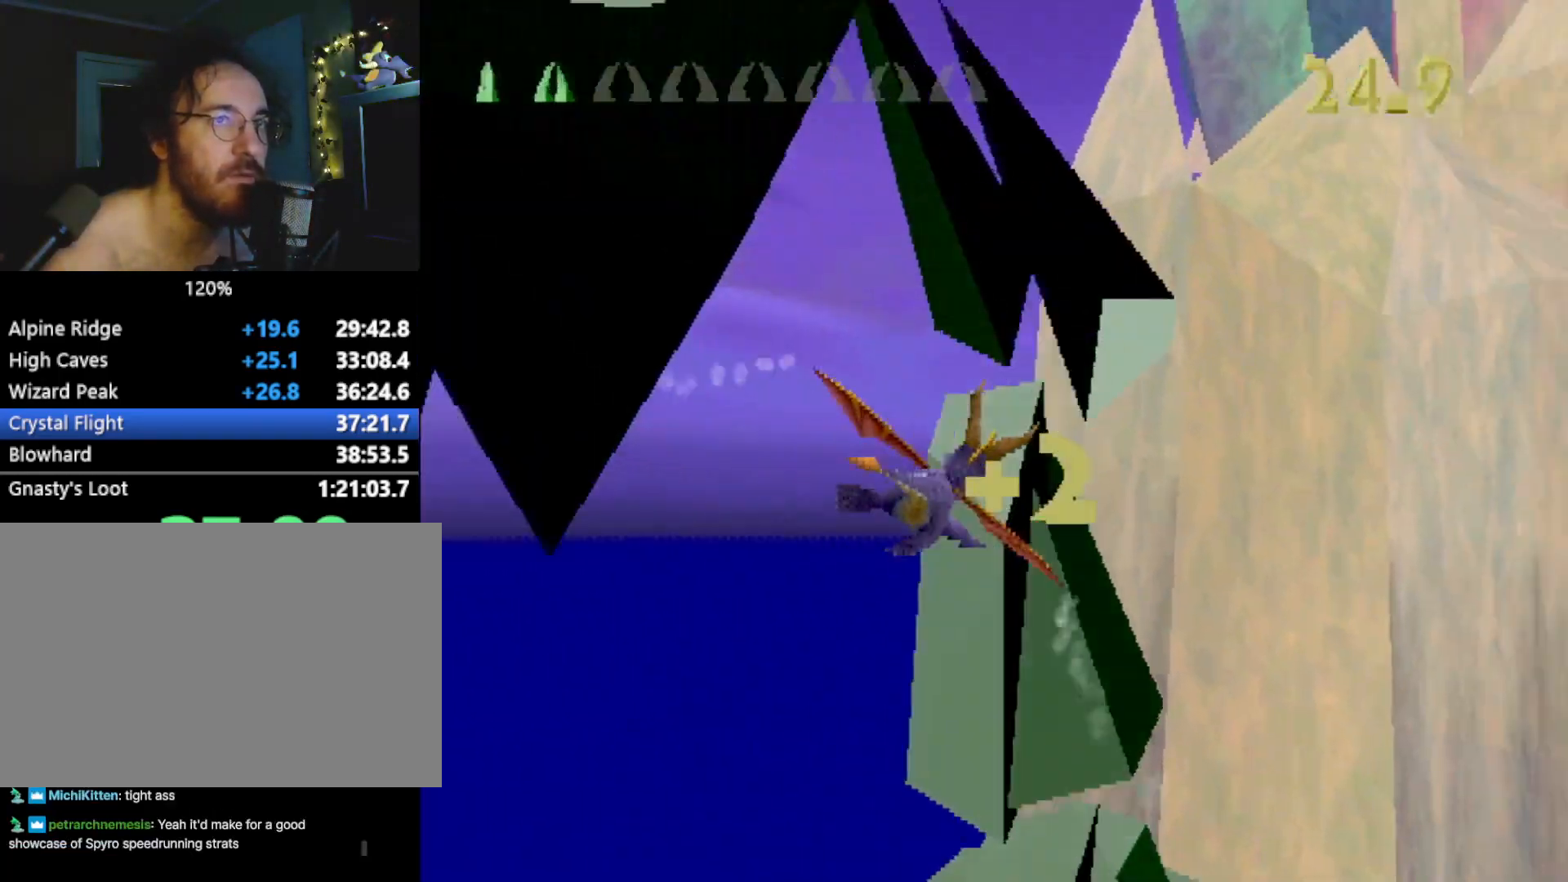
{"buttons": ["L2"], "left_stick": "right", "events": [[167, "CIRCLE", "down"], [268, "CIRCLE", "up"]]}
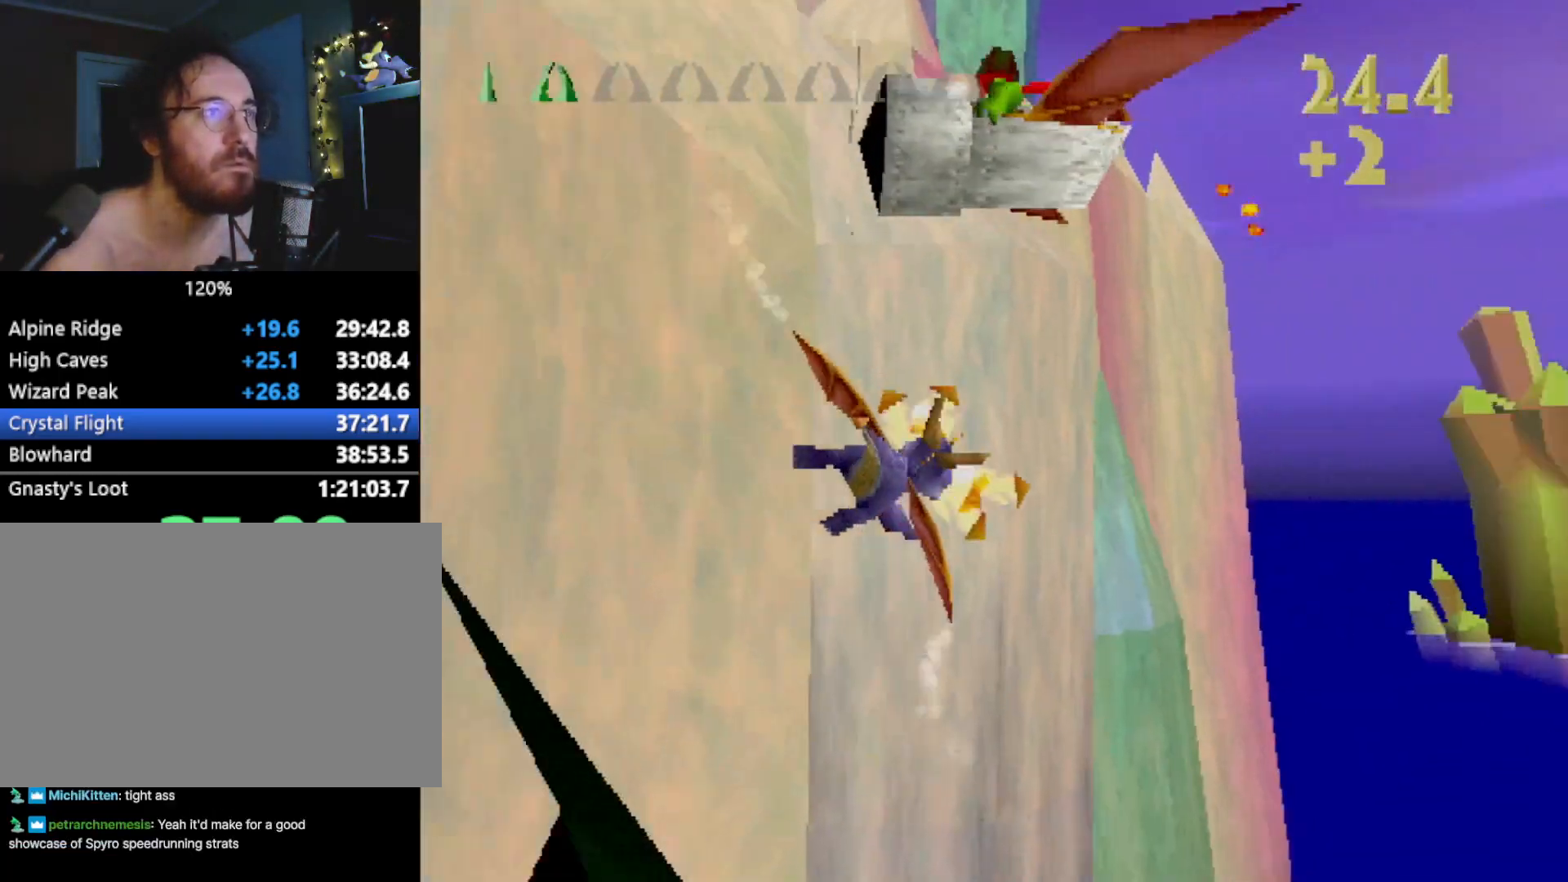
{"buttons": ["L2"], "left_stick": "right", "events": []}
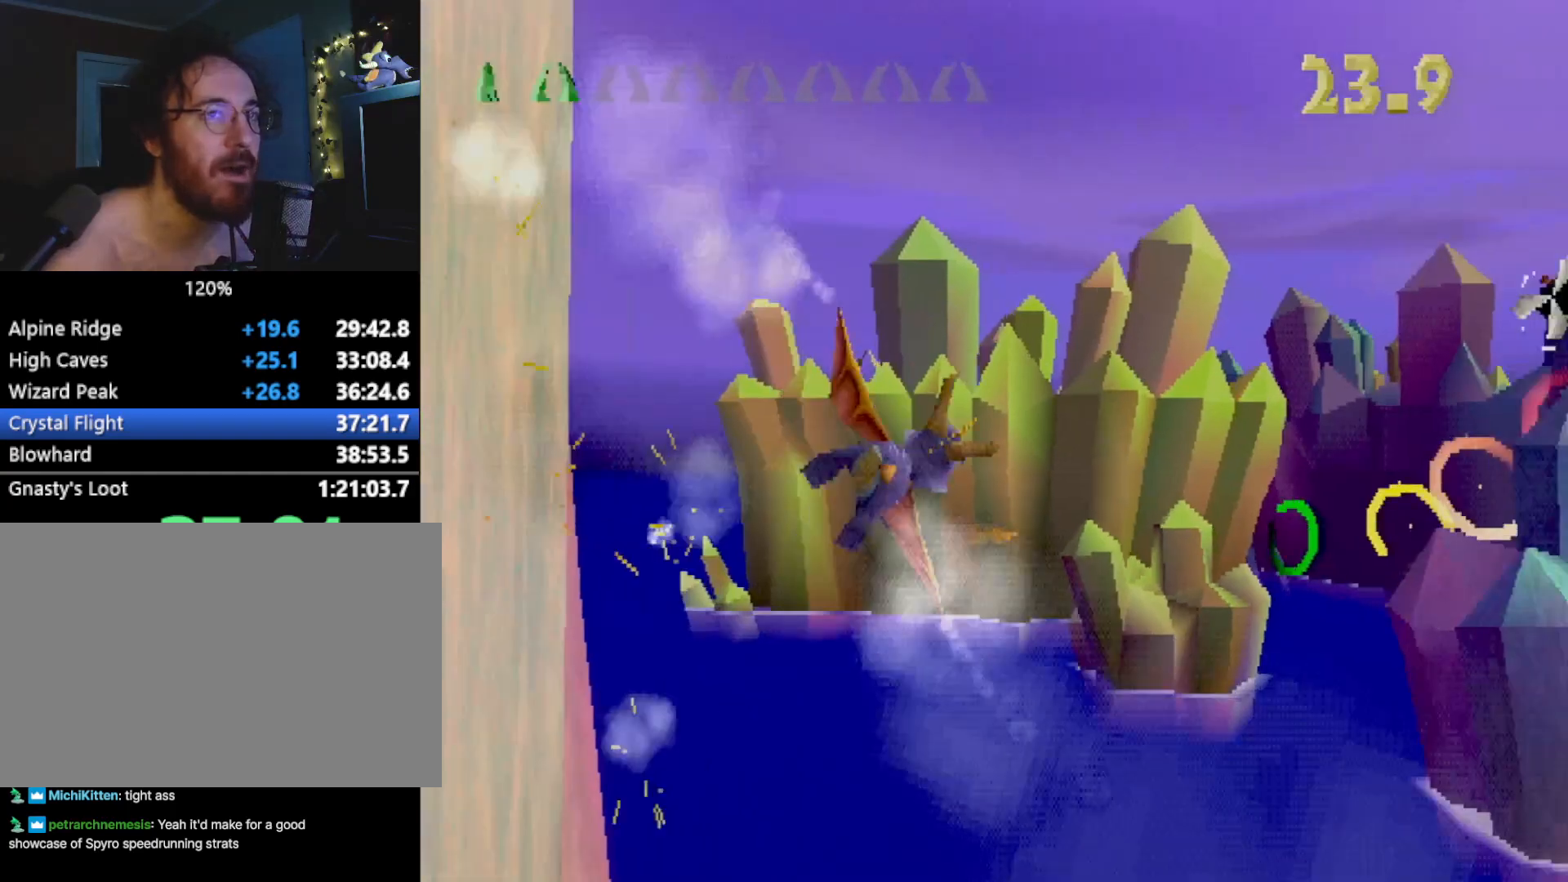
{"buttons": ["CIRCLE"], "left_stick": "center", "events": [[84, "left_stick", "down-right"], [100, "L2", "up"], [418, "left_stick", "center"], [451, "CIRCLE", "down"]]}
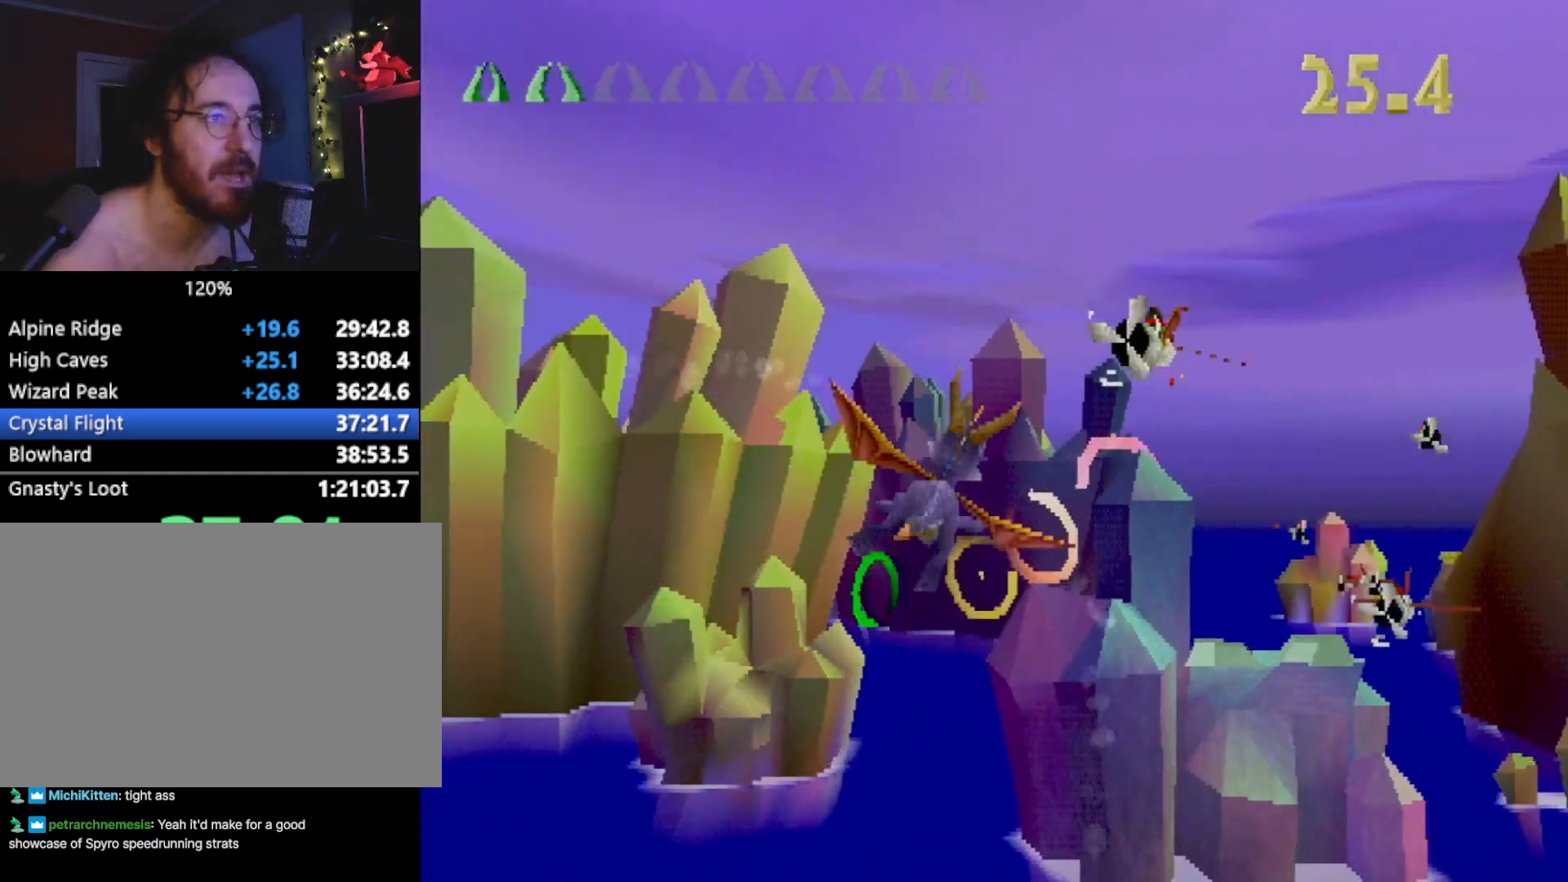
{"buttons": [], "left_stick": "up", "events": [[50, "CIRCLE", "up"], [50, "left_stick", "down-right"], [134, "CIRCLE", "down"], [200, "left_stick", "center"], [217, "CIRCLE", "up"], [317, "left_stick", "up"]]}
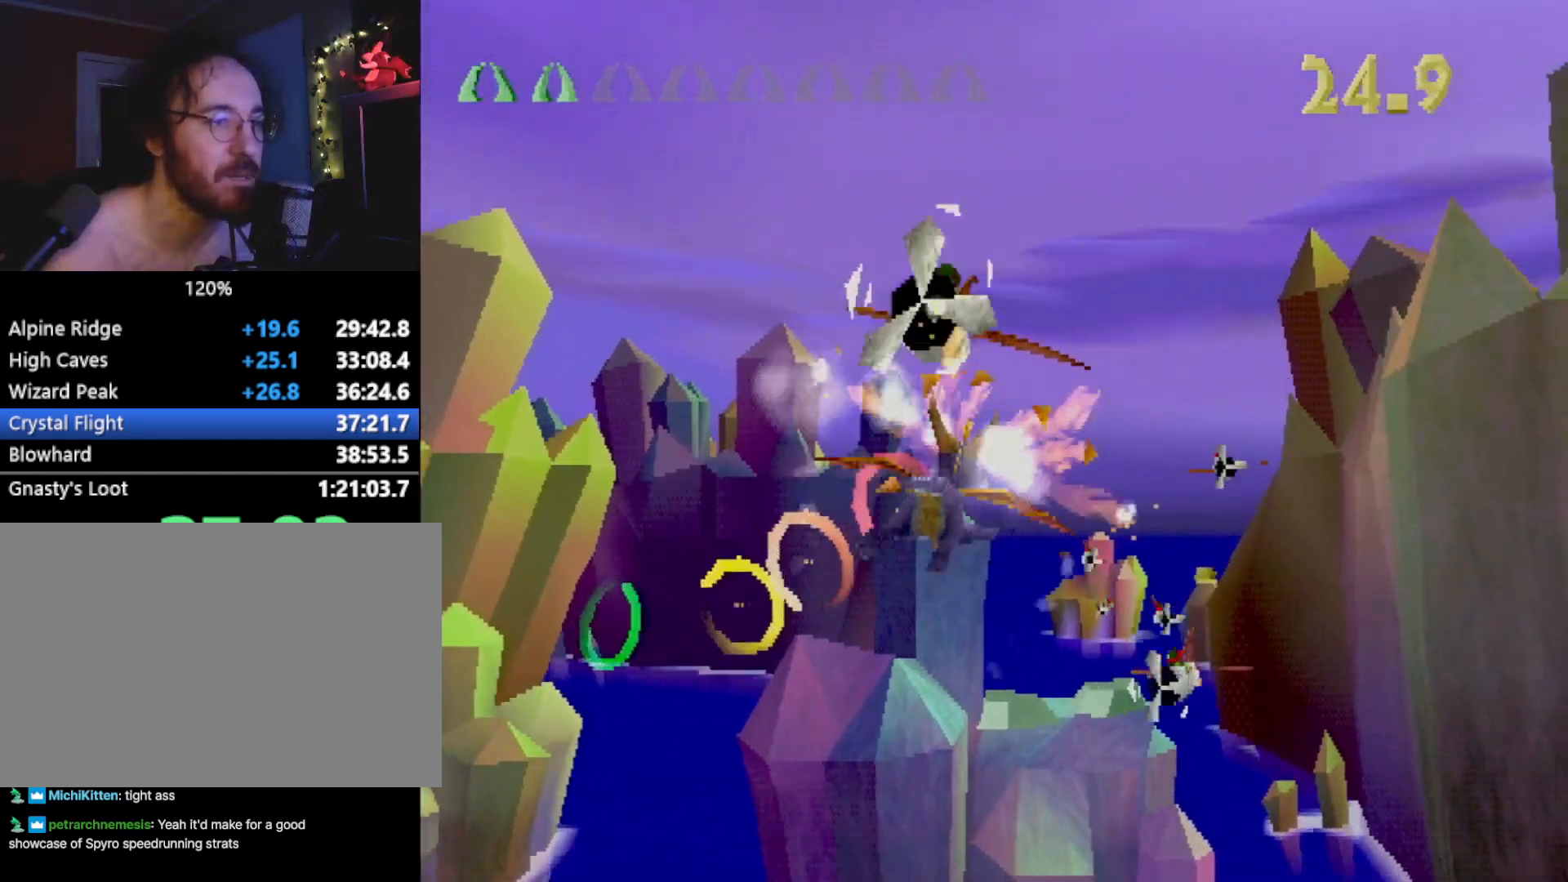
{"buttons": ["CIRCLE"], "left_stick": "right", "events": [[284, "left_stick", "center"], [401, "CIRCLE", "down"], [434, "left_stick", "right"]]}
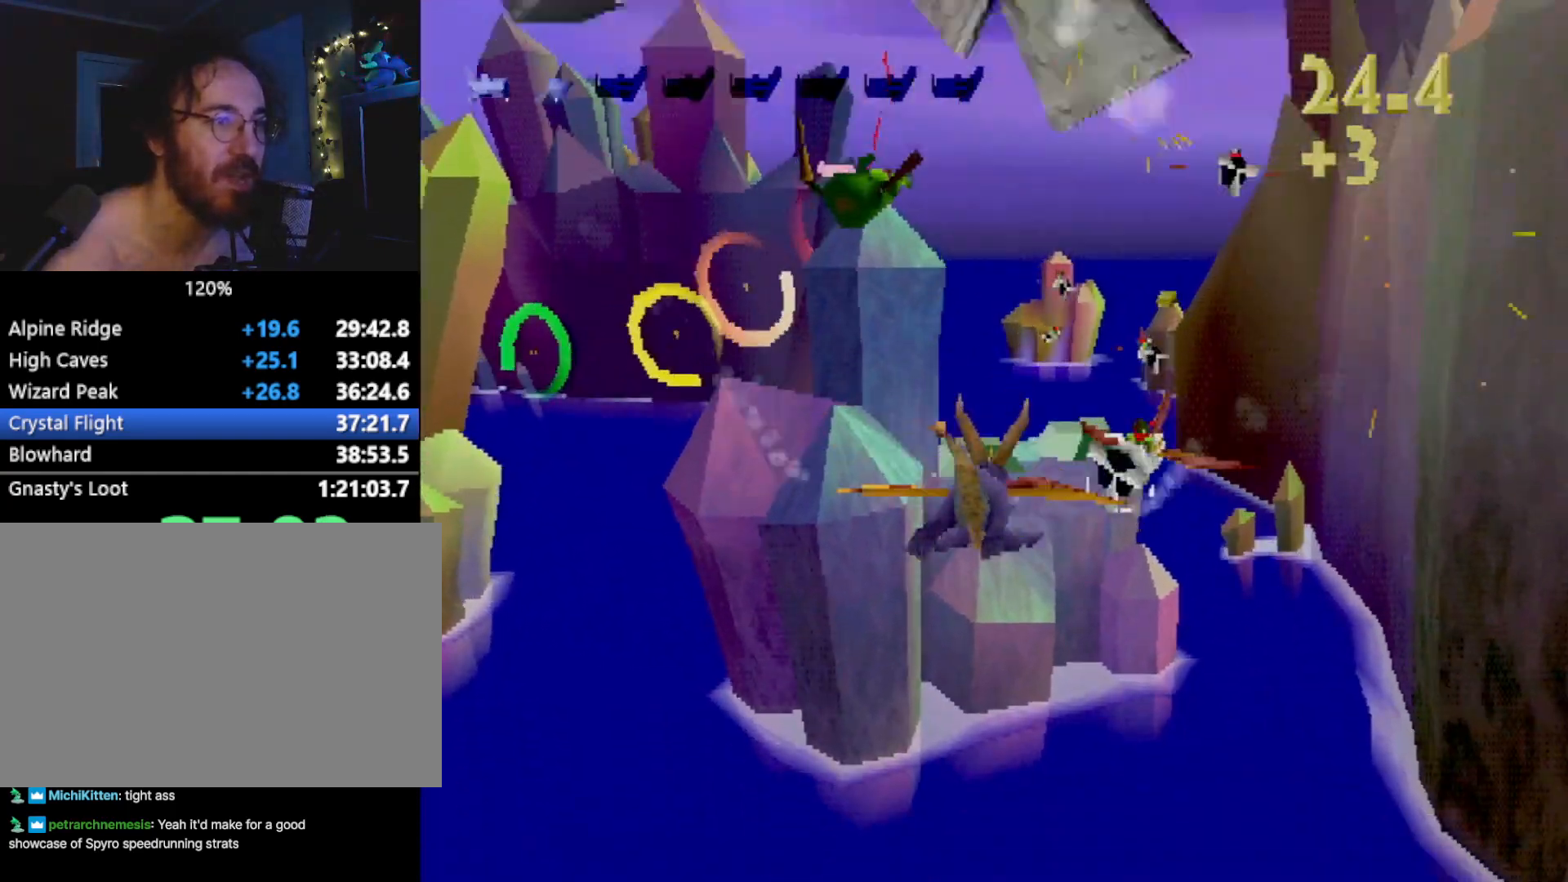
{"buttons": [], "left_stick": "down", "events": [[16, "CIRCLE", "up"], [66, "CIRCLE", "down"], [66, "left_stick", "center"], [167, "CIRCLE", "up"], [167, "left_stick", "down-right"], [467, "left_stick", "down"]]}
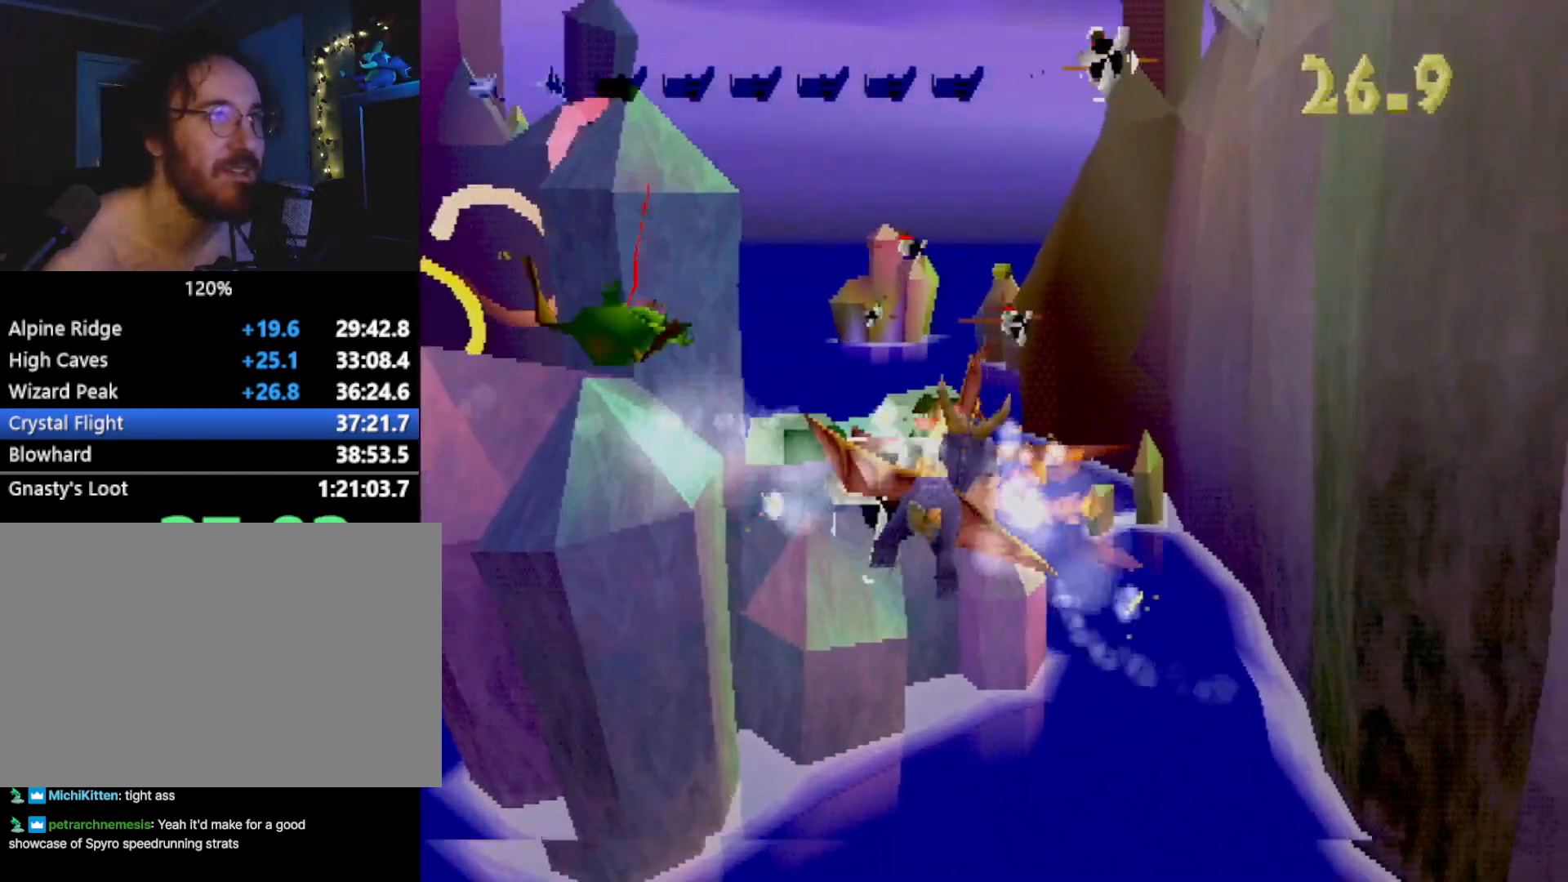
{"buttons": [], "left_stick": "up", "events": [[217, "CIRCLE", "down"], [350, "CIRCLE", "up"], [367, "left_stick", "center"], [417, "CIRCLE", "down"], [467, "left_stick", "up"], [484, "CIRCLE", "up"]]}
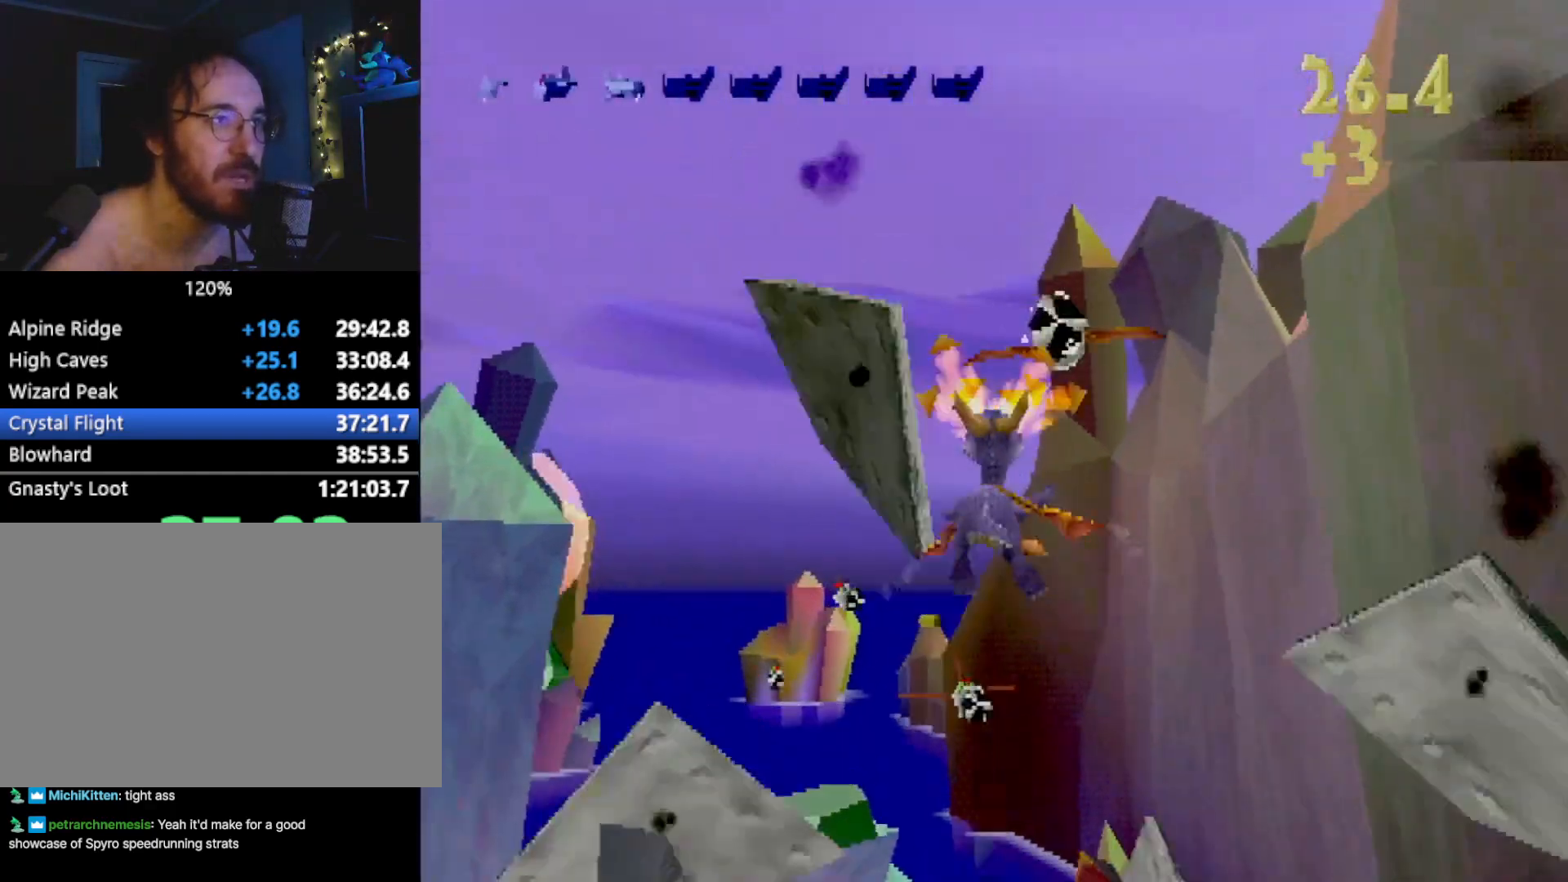
{"buttons": [], "left_stick": "up", "events": []}
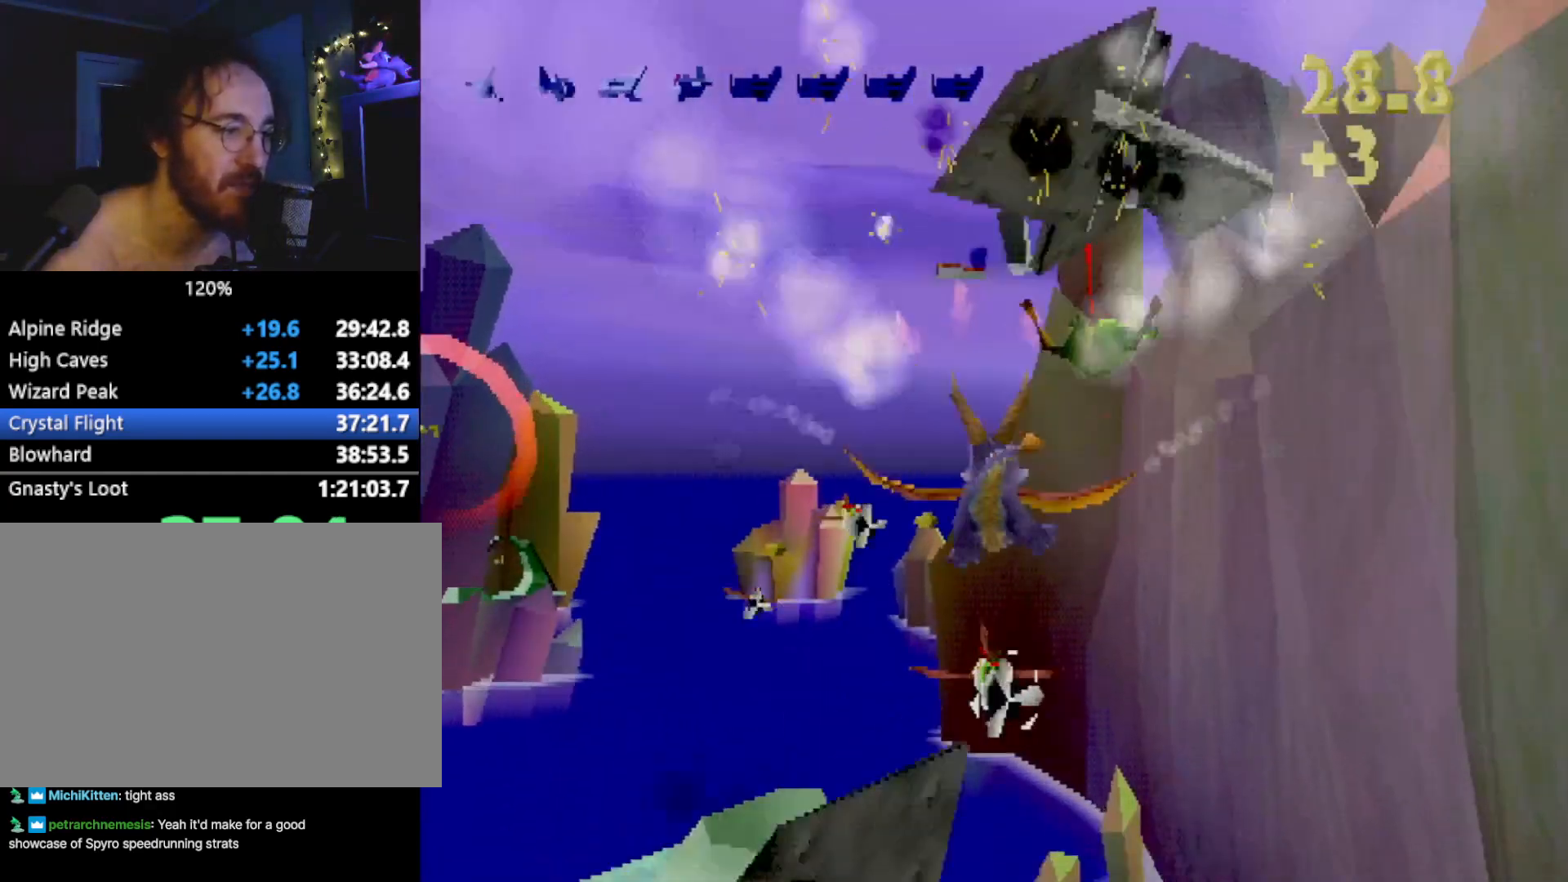
{"buttons": [], "left_stick": "down-left", "events": [[167, "CIRCLE", "down"], [267, "CIRCLE", "up"], [301, "left_stick", "center"], [351, "CIRCLE", "down"], [401, "left_stick", "down-left"], [418, "CIRCLE", "up"]]}
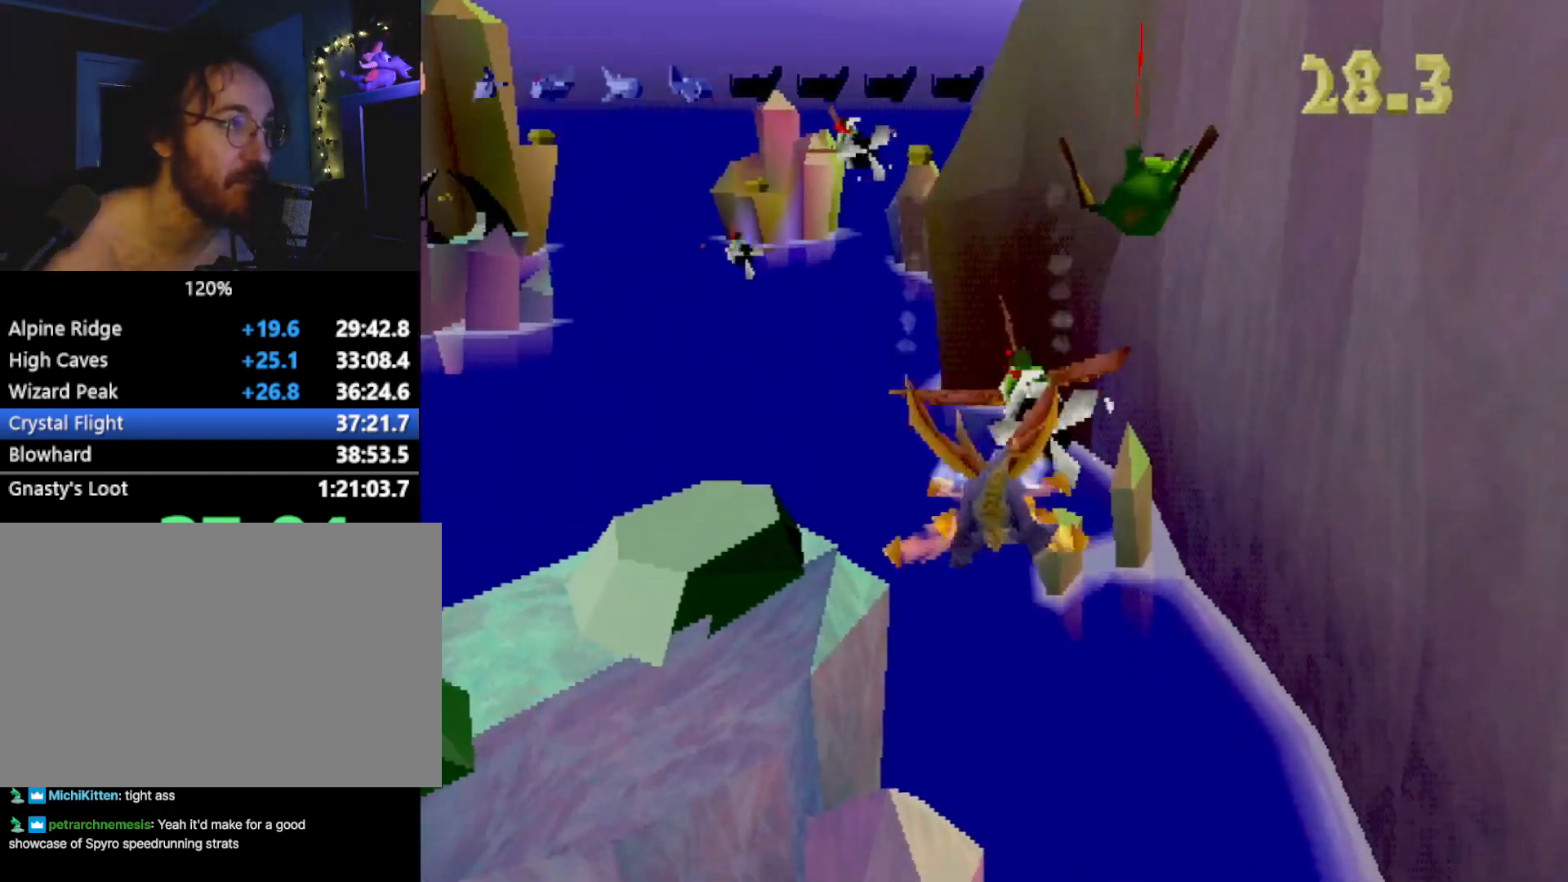
{"buttons": ["CIRCLE"], "left_stick": "down-right", "events": [[167, "left_stick", "down"], [451, "CIRCLE", "down"], [484, "left_stick", "down-right"]]}
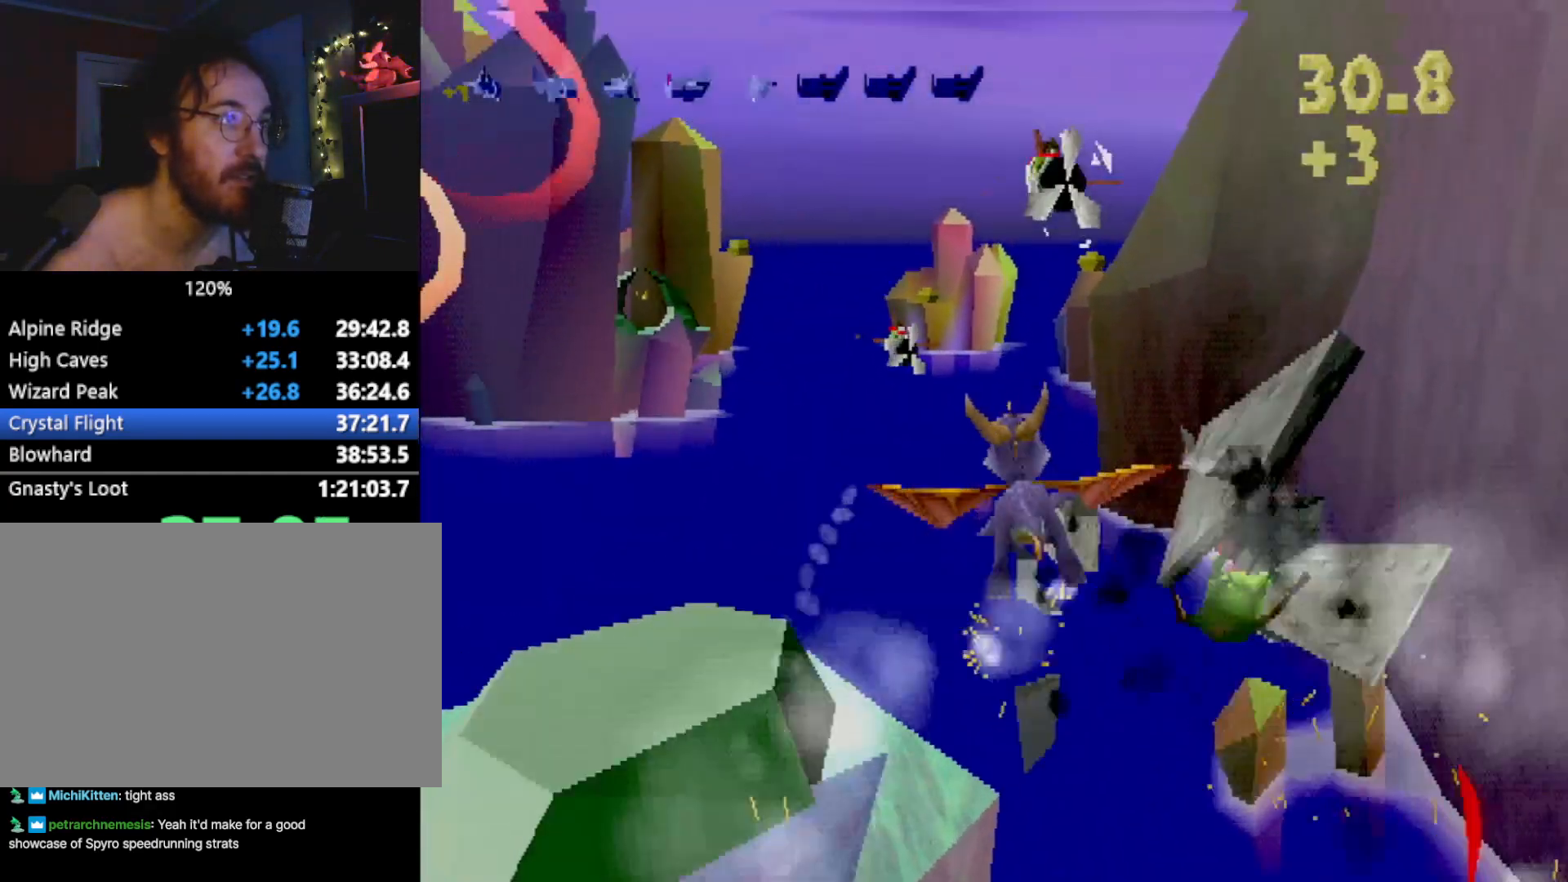
{"buttons": [], "left_stick": "up-left", "events": [[67, "CIRCLE", "up"], [100, "left_stick", "center"], [133, "CIRCLE", "down"], [234, "CIRCLE", "up"], [234, "left_stick", "up"], [300, "left_stick", "up-left"]]}
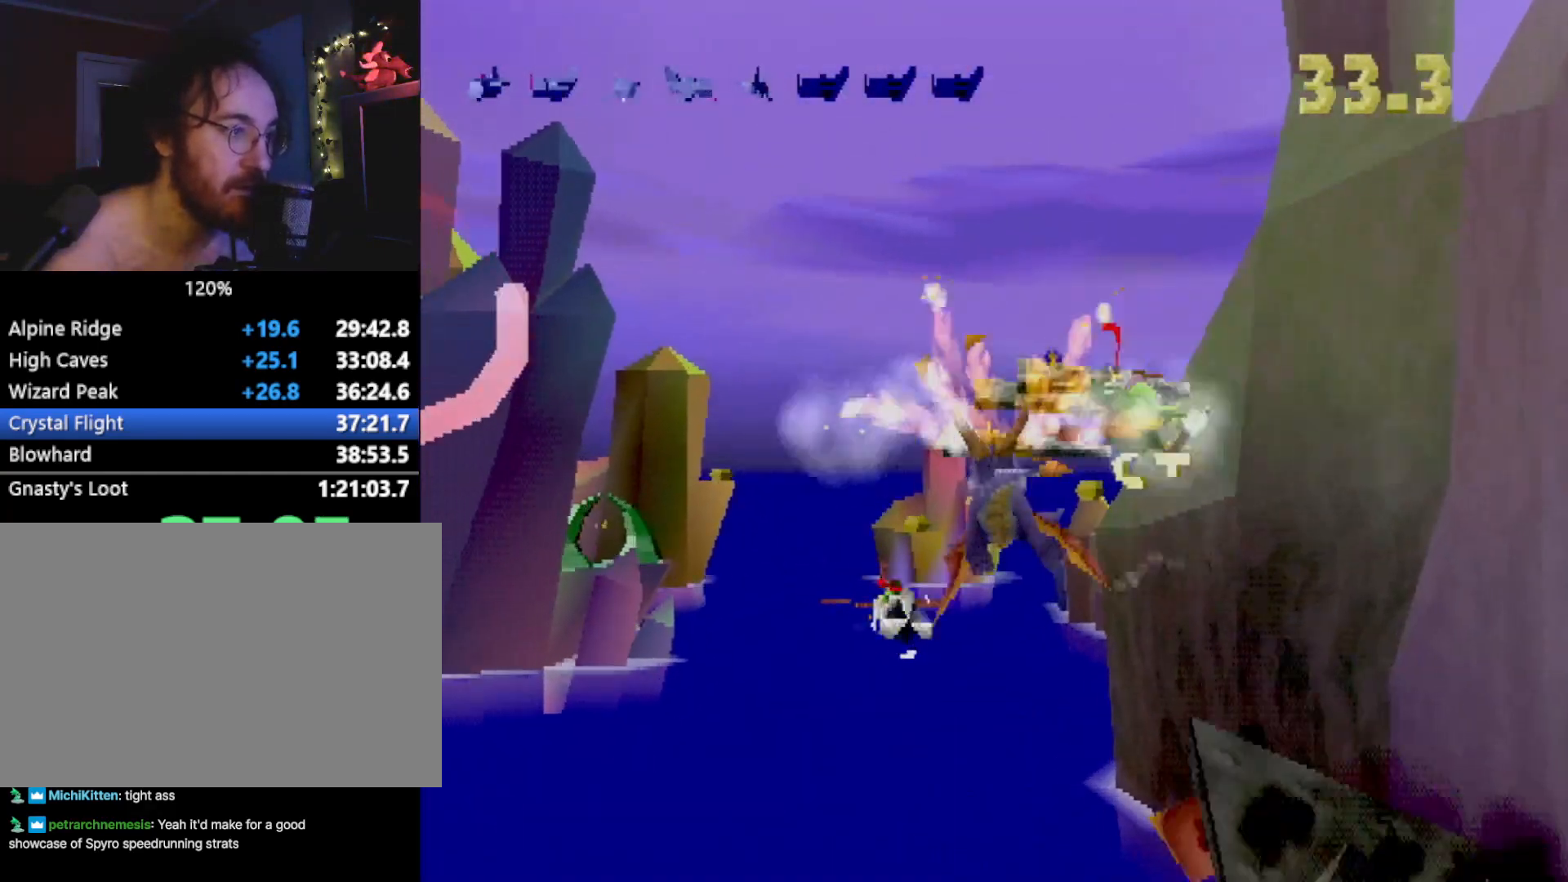
{"buttons": [], "left_stick": "down", "events": [[117, "left_stick", "up"], [250, "CIRCLE", "down"], [284, "left_stick", "center"], [350, "CIRCLE", "up"], [451, "left_stick", "down"]]}
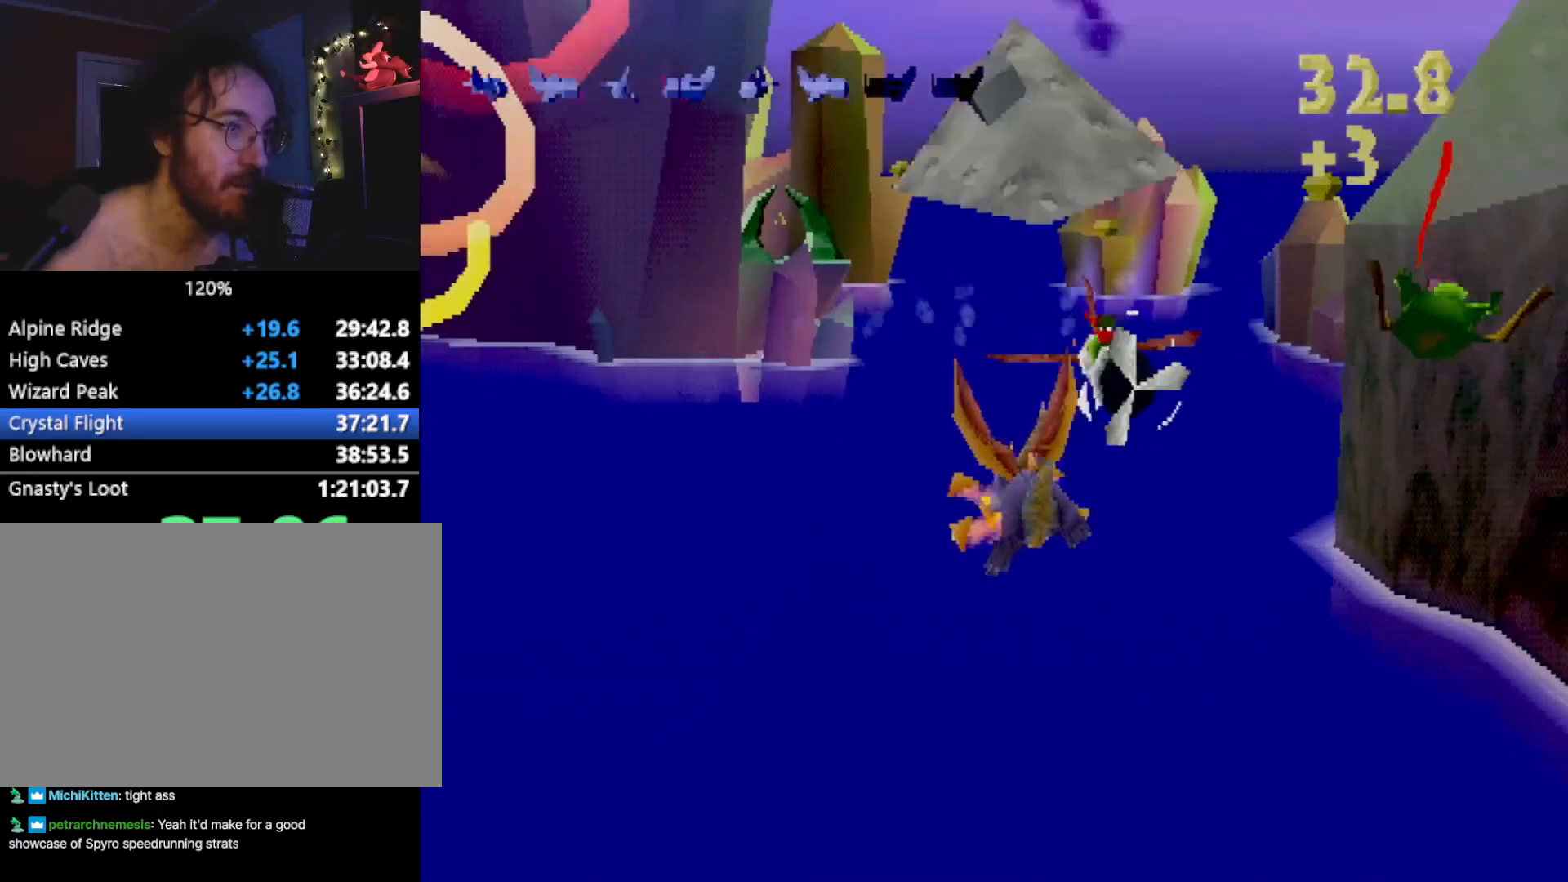
{"buttons": [], "left_stick": "down-left", "events": [[50, "left_stick", "down-left"]]}
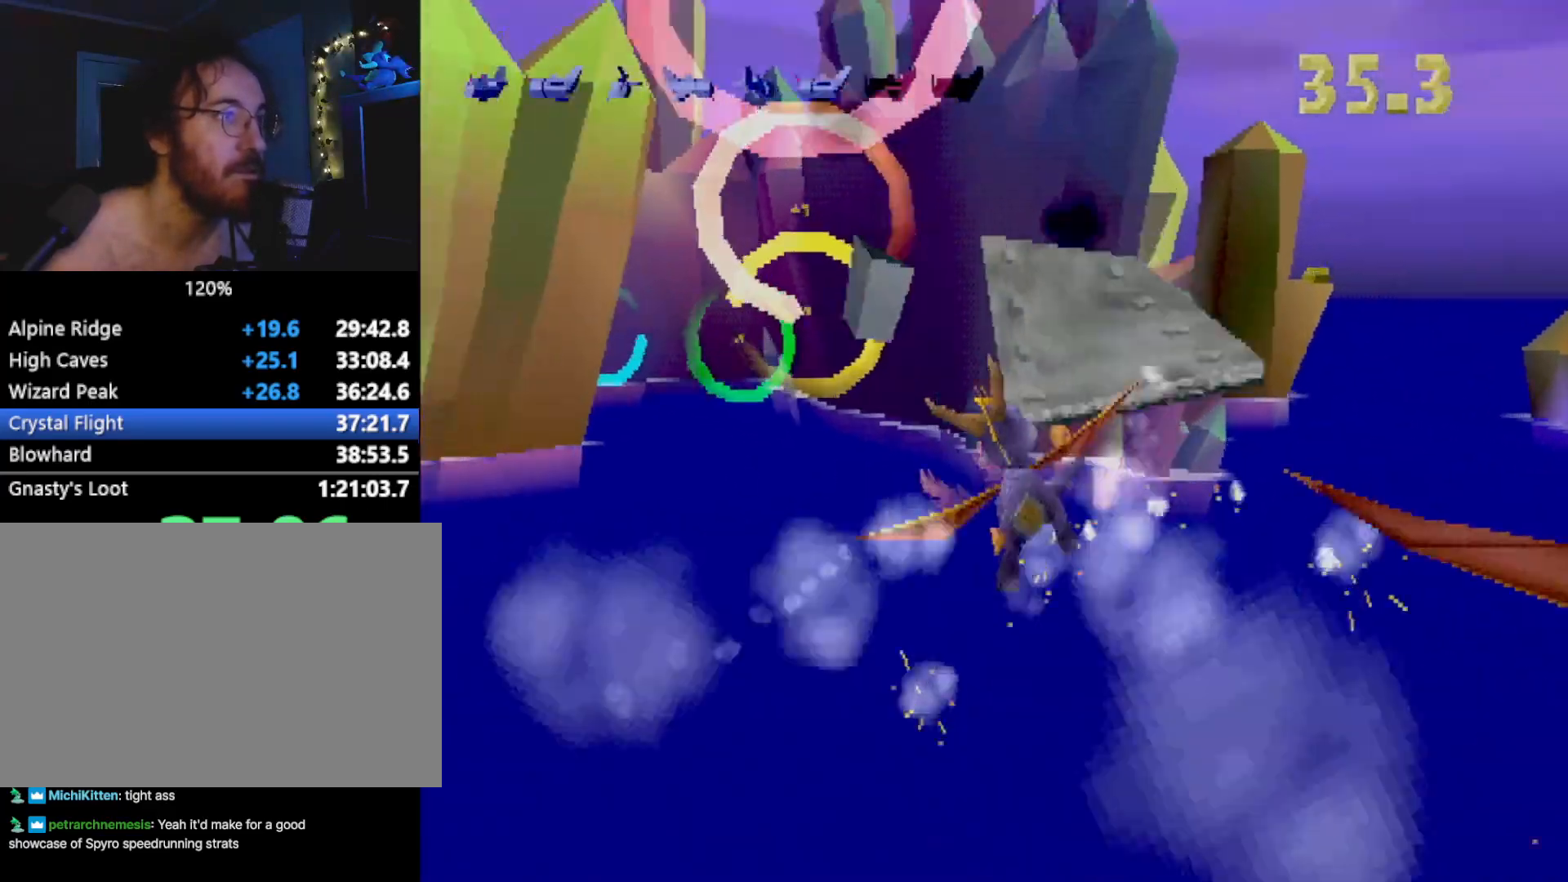
{"buttons": [], "left_stick": "center", "events": [[334, "left_stick", "center"]]}
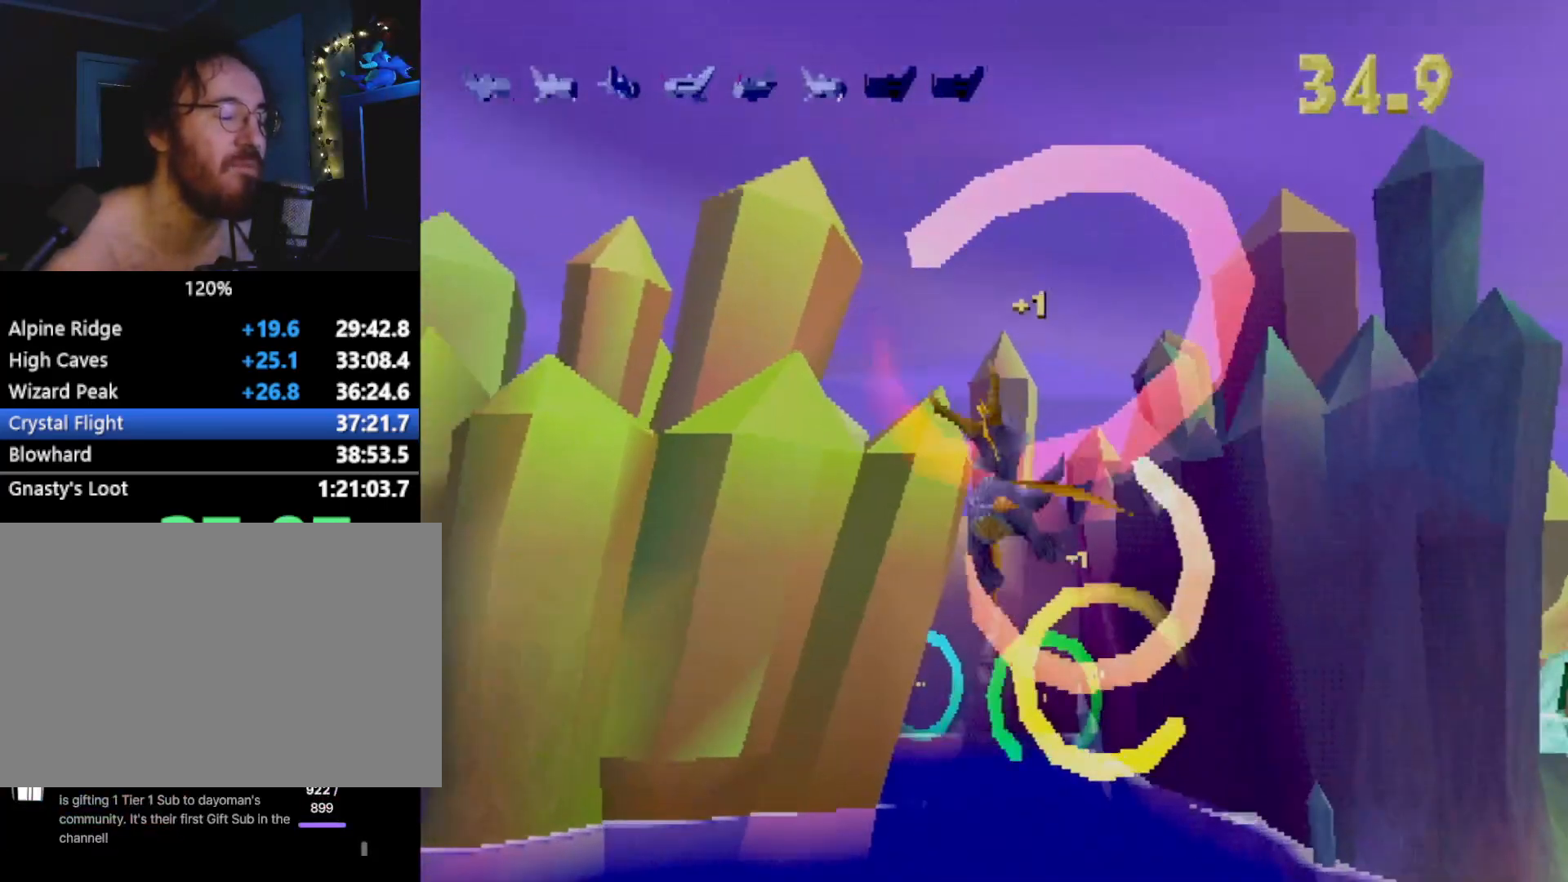
{"buttons": [], "left_stick": "center", "events": [[67, "left_stick", "down"], [167, "left_stick", "center"], [351, "left_stick", "right"], [451, "left_stick", "center"]]}